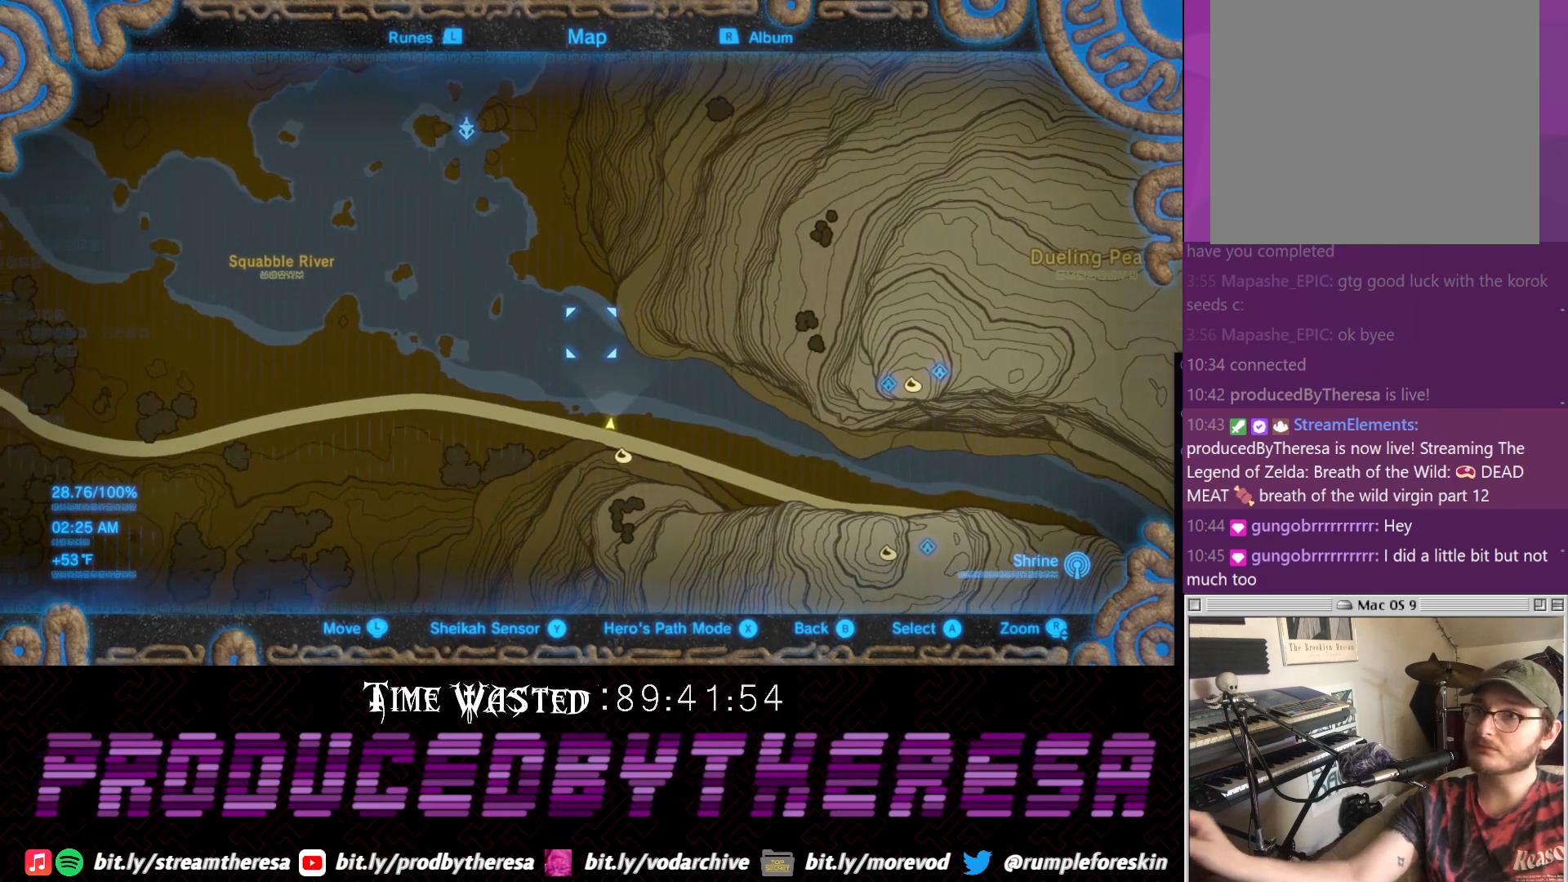
Gameplay with a controller (PlayStation layout); each line is a JSON object with the inputs held at the frame after it (dt_ms = milliseconds from this image to that frame). "events" lists button and stick changes between this image and that frame as [ms after this image, input, new state], when the widget could be followed in between. Not read: DPAD_UP R3.
{"dt_ms": 1000, "buttons": [], "left_stick": "center", "right_stick": "center", "events": [[183, "left_stick", "up-left"], [550, "left_stick", "center"]]}
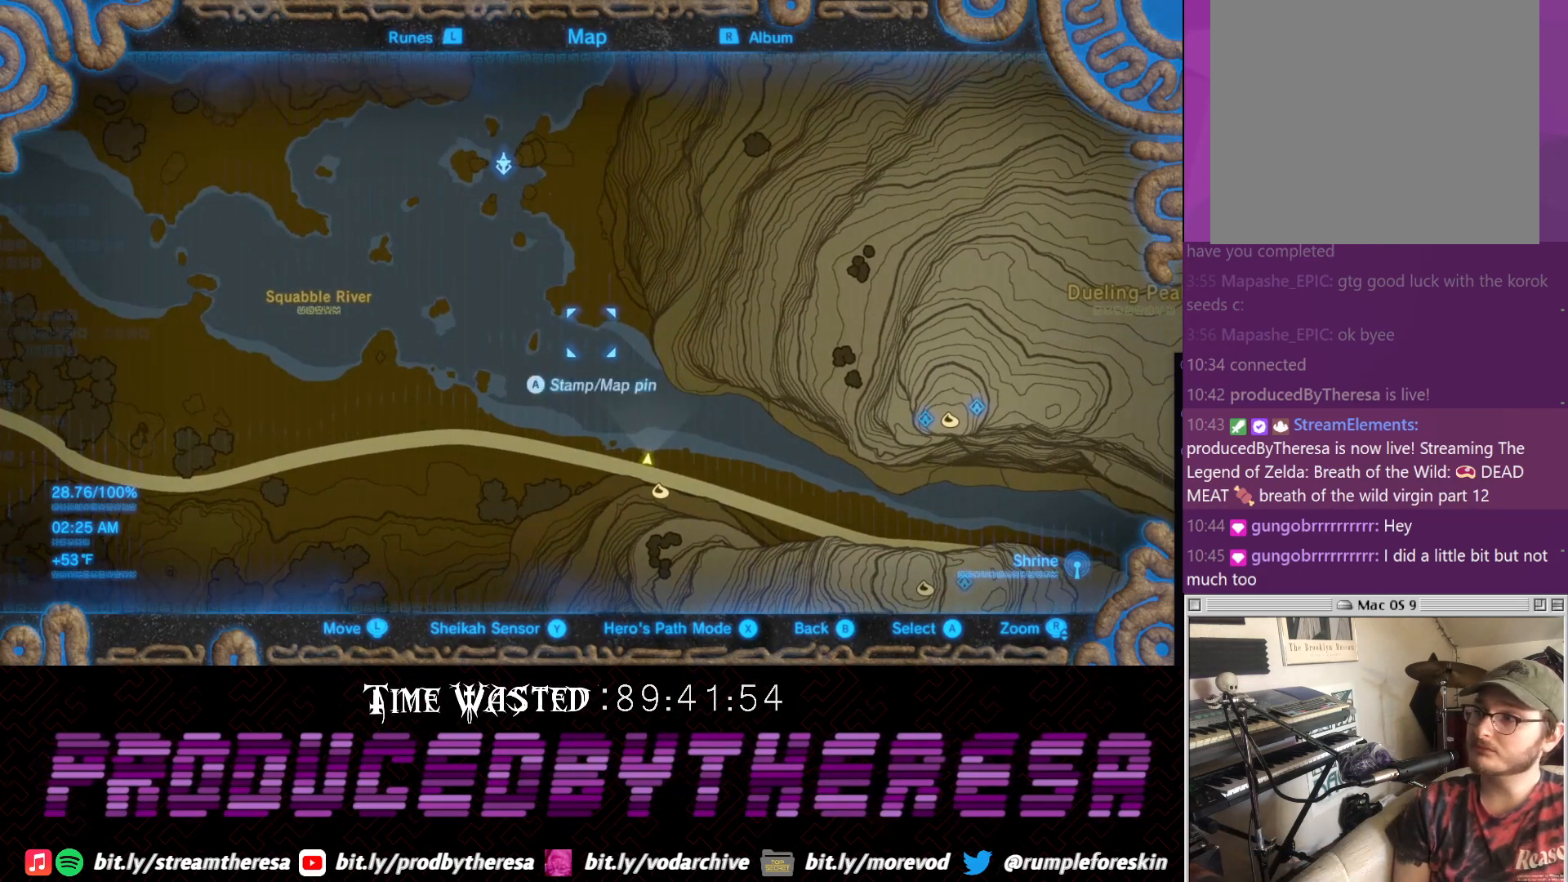
{"dt_ms": 1000, "buttons": [], "left_stick": "center", "right_stick": "center", "events": [[67, "left_stick", "up-left"], [150, "left_stick", "center"], [450, "left_stick", "up-left"], [583, "left_stick", "center"], [650, "CIRCLE", "down"], [833, "CIRCLE", "up"]]}
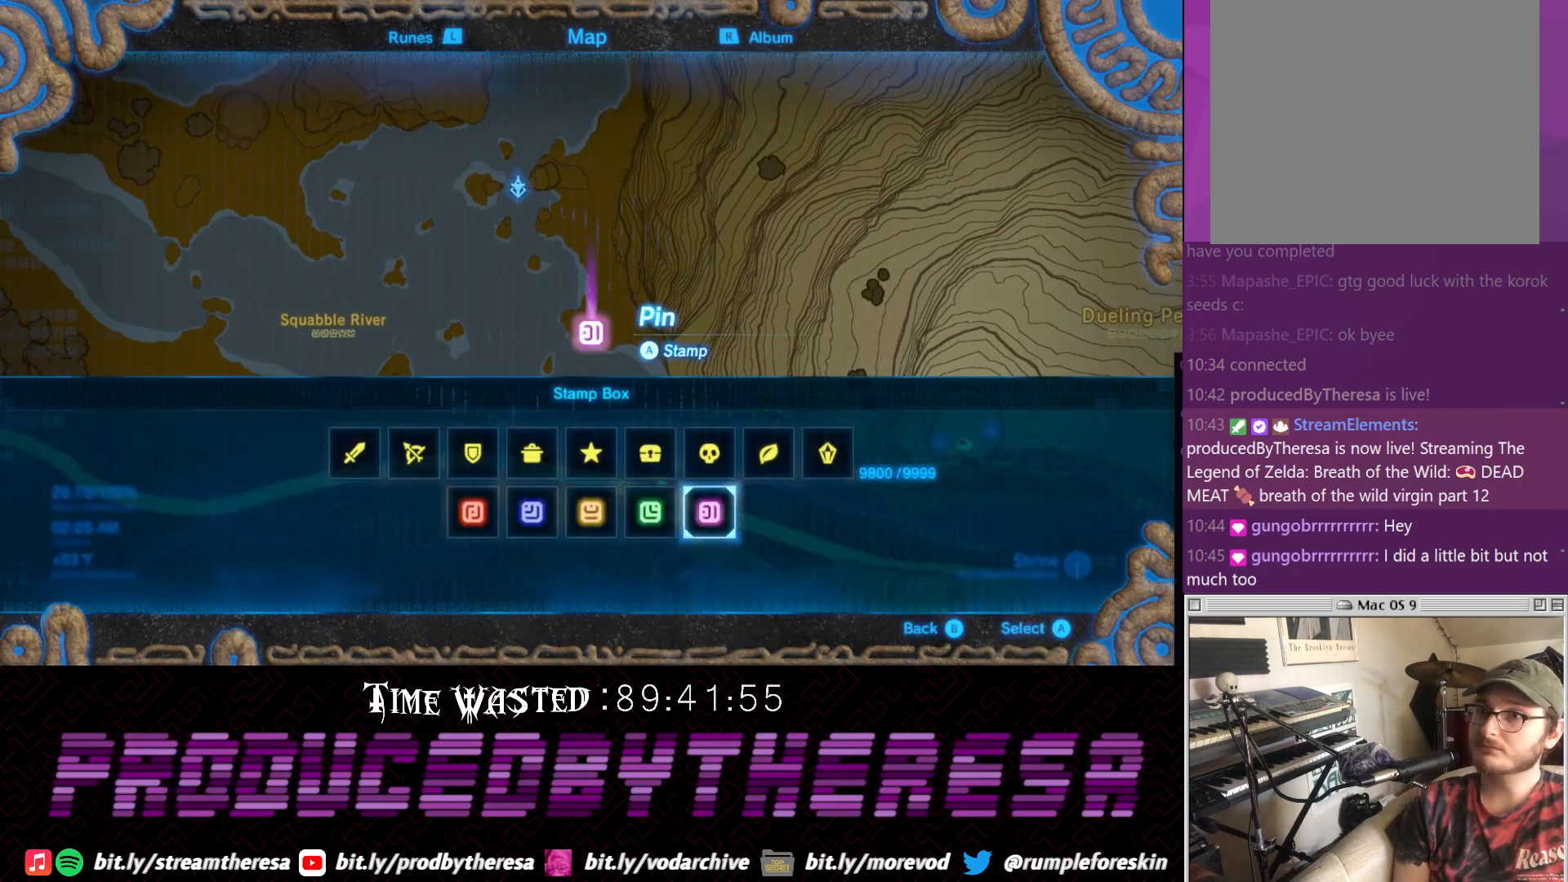
{"dt_ms": 500, "buttons": [], "left_stick": "center", "right_stick": "center", "events": [[100, "CIRCLE", "down"], [217, "CIRCLE", "up"]]}
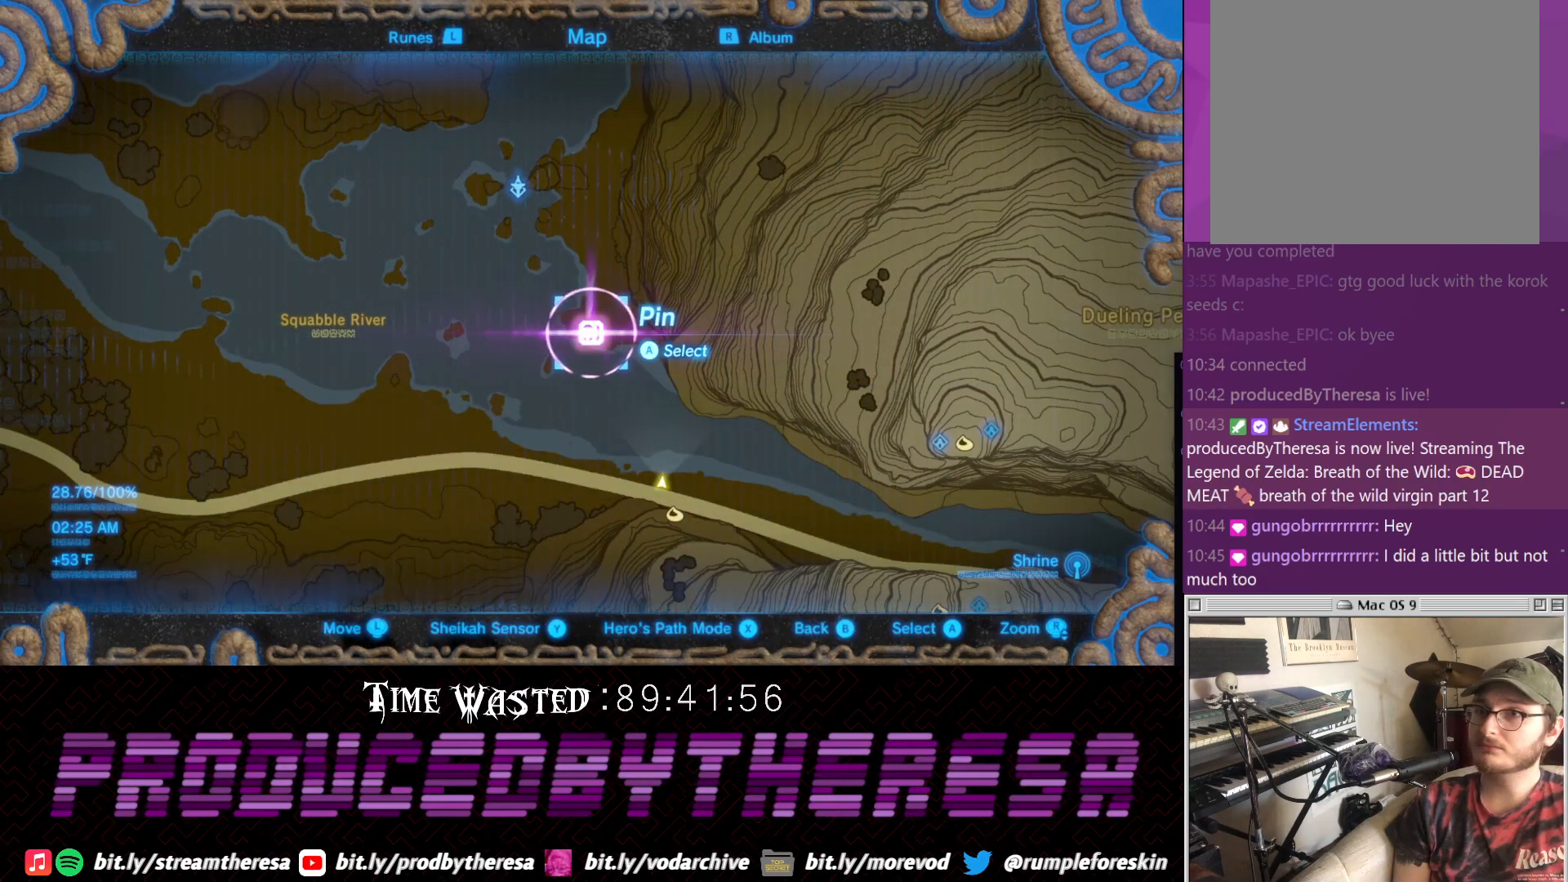
{"dt_ms": 500, "buttons": [], "left_stick": "up", "right_stick": "center", "events": [[33, "CROSS", "down"], [167, "CROSS", "up"], [283, "left_stick", "up"]]}
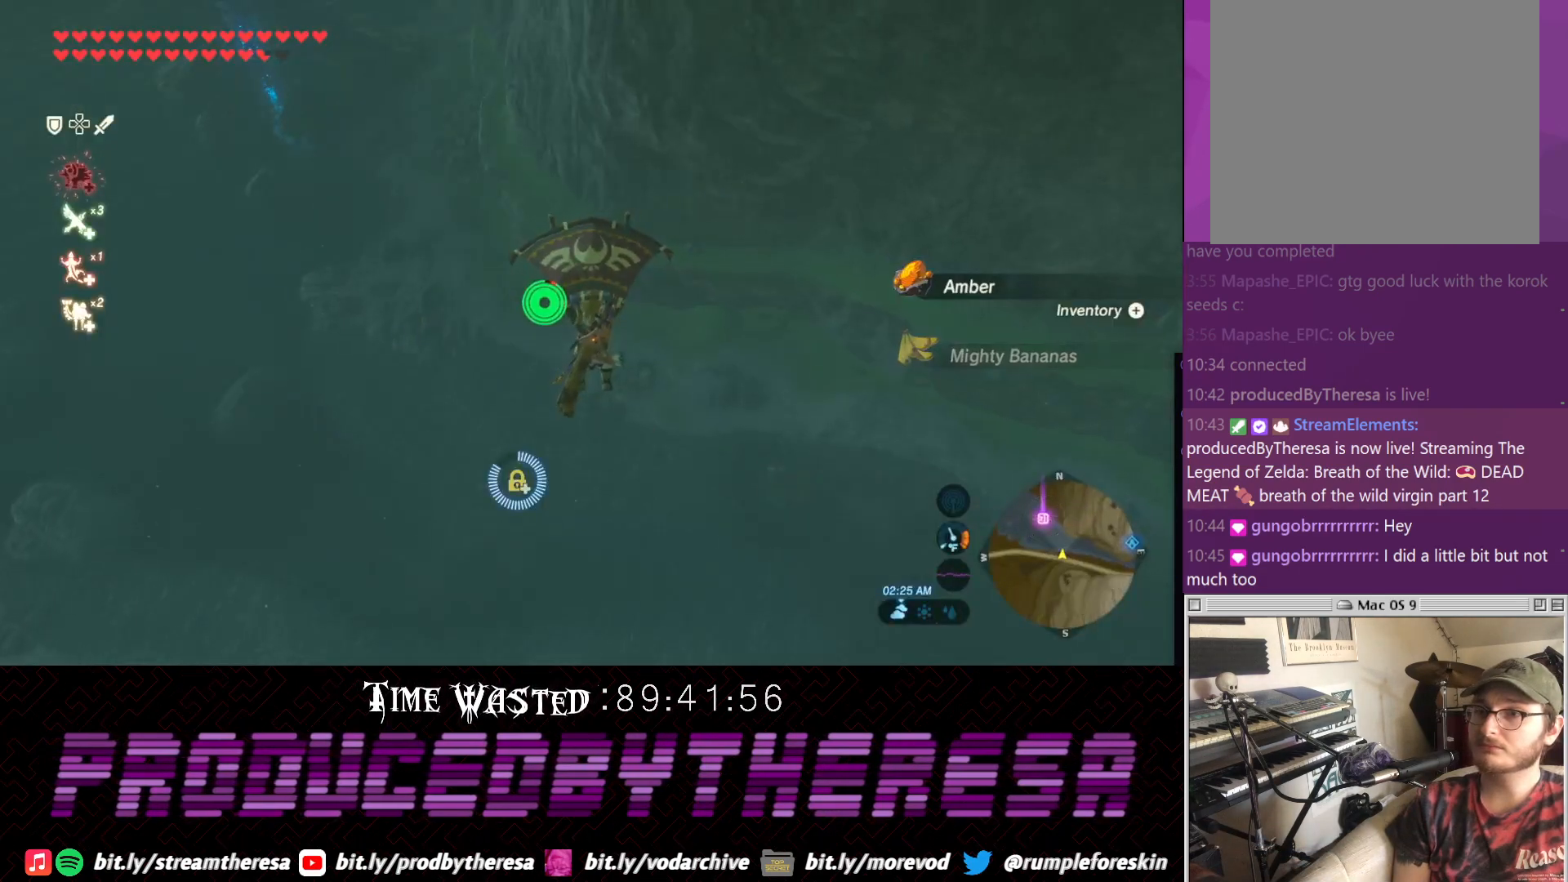
{"dt_ms": 500, "buttons": [], "left_stick": "up", "right_stick": "down-left", "events": [[367, "right_stick", "down-left"]]}
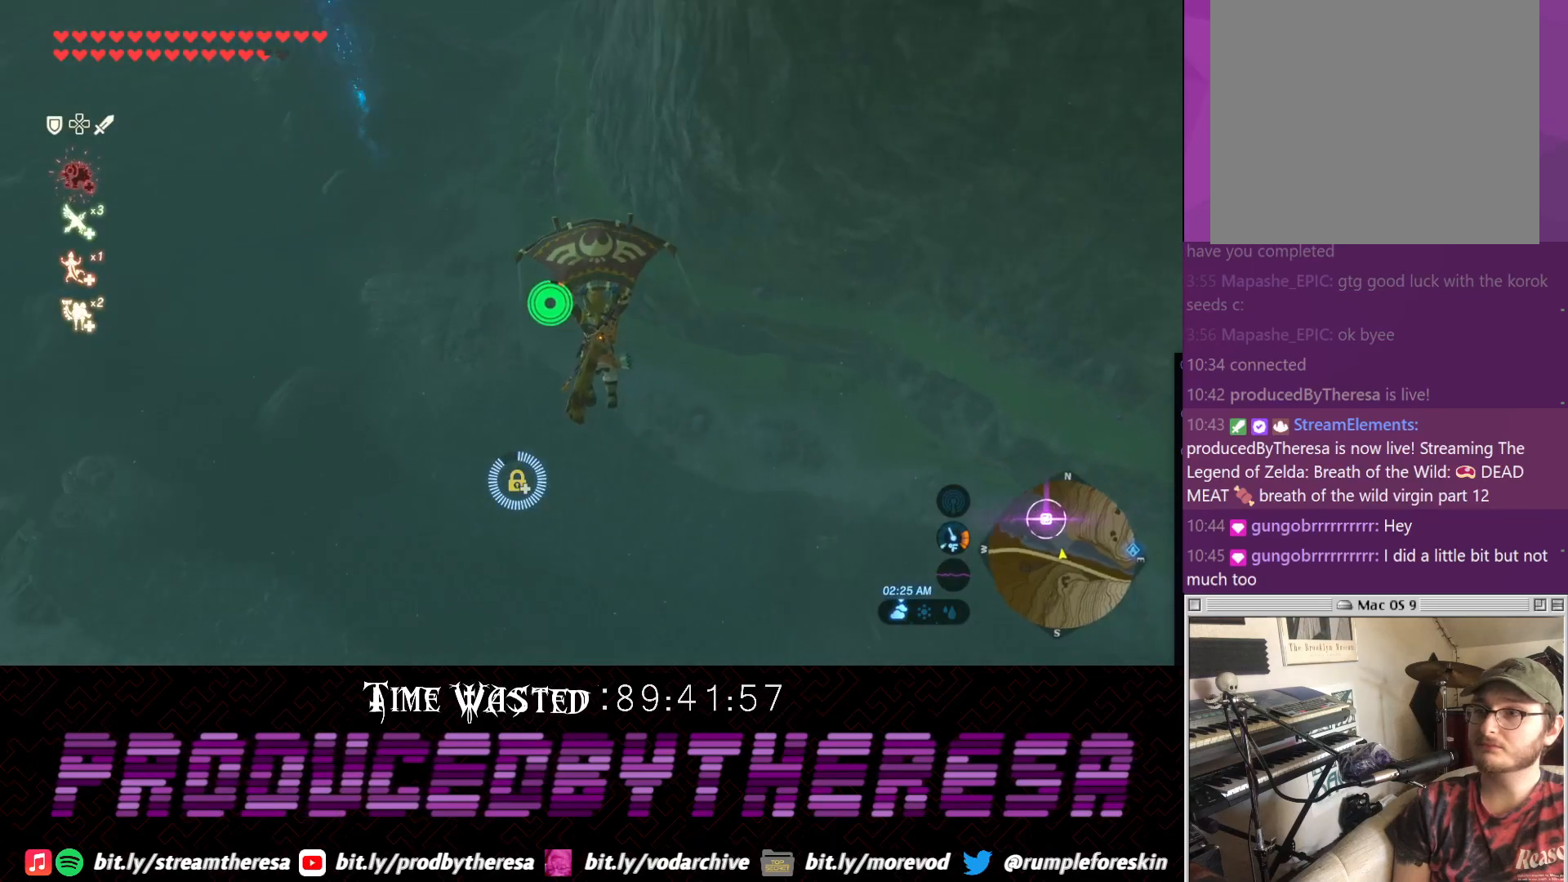
{"dt_ms": 500, "buttons": [], "left_stick": "up", "right_stick": "up", "events": [[200, "right_stick", "center"], [500, "right_stick", "up"]]}
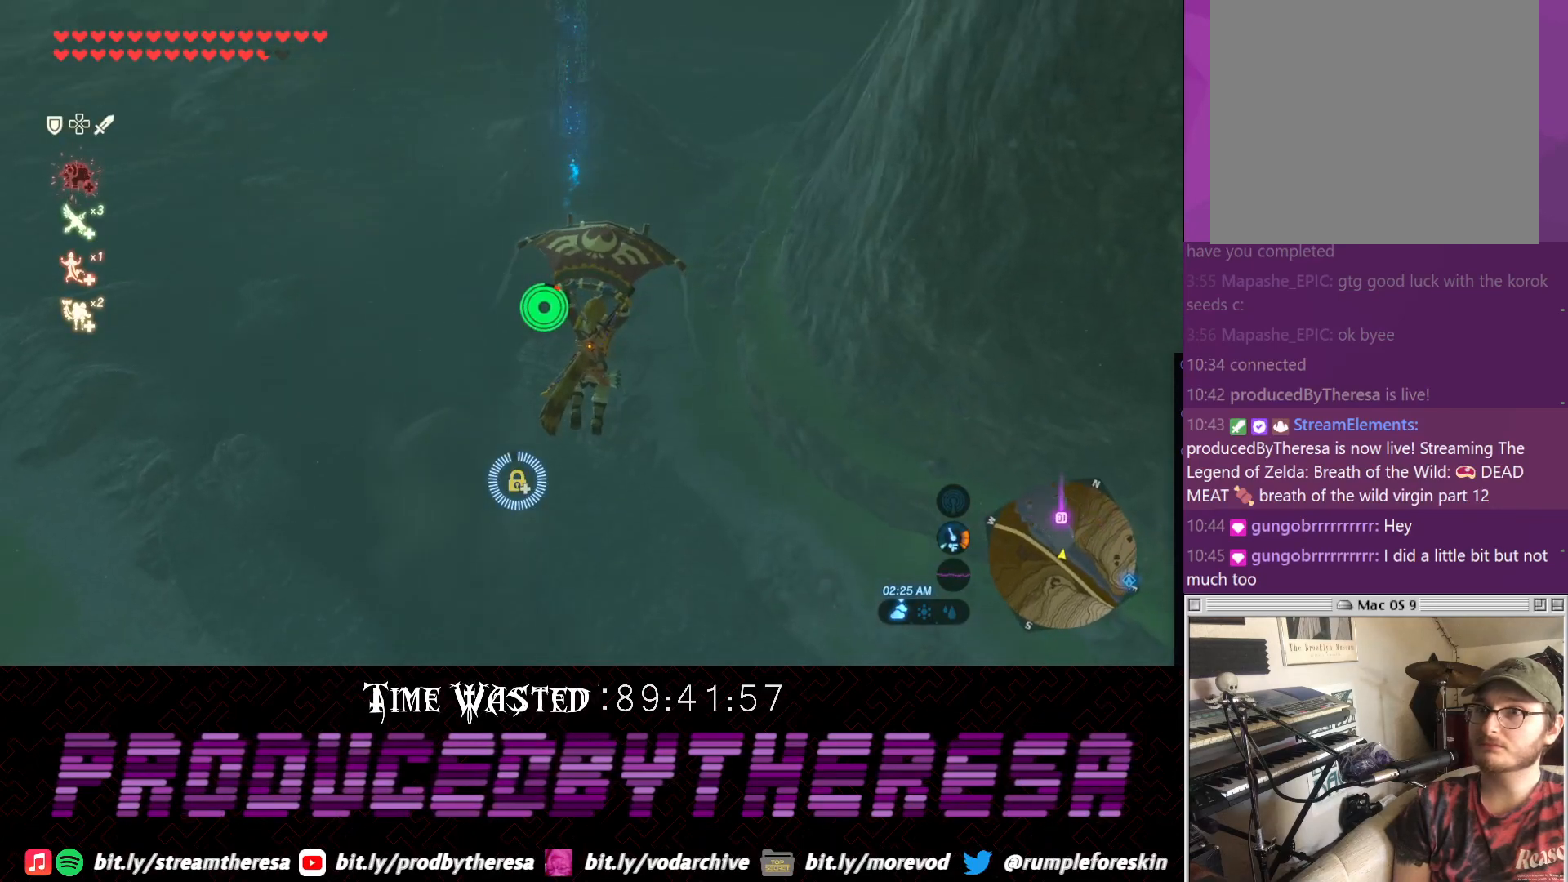
{"dt_ms": 500, "buttons": [], "left_stick": "up", "right_stick": "center", "events": [[200, "right_stick", "center"]]}
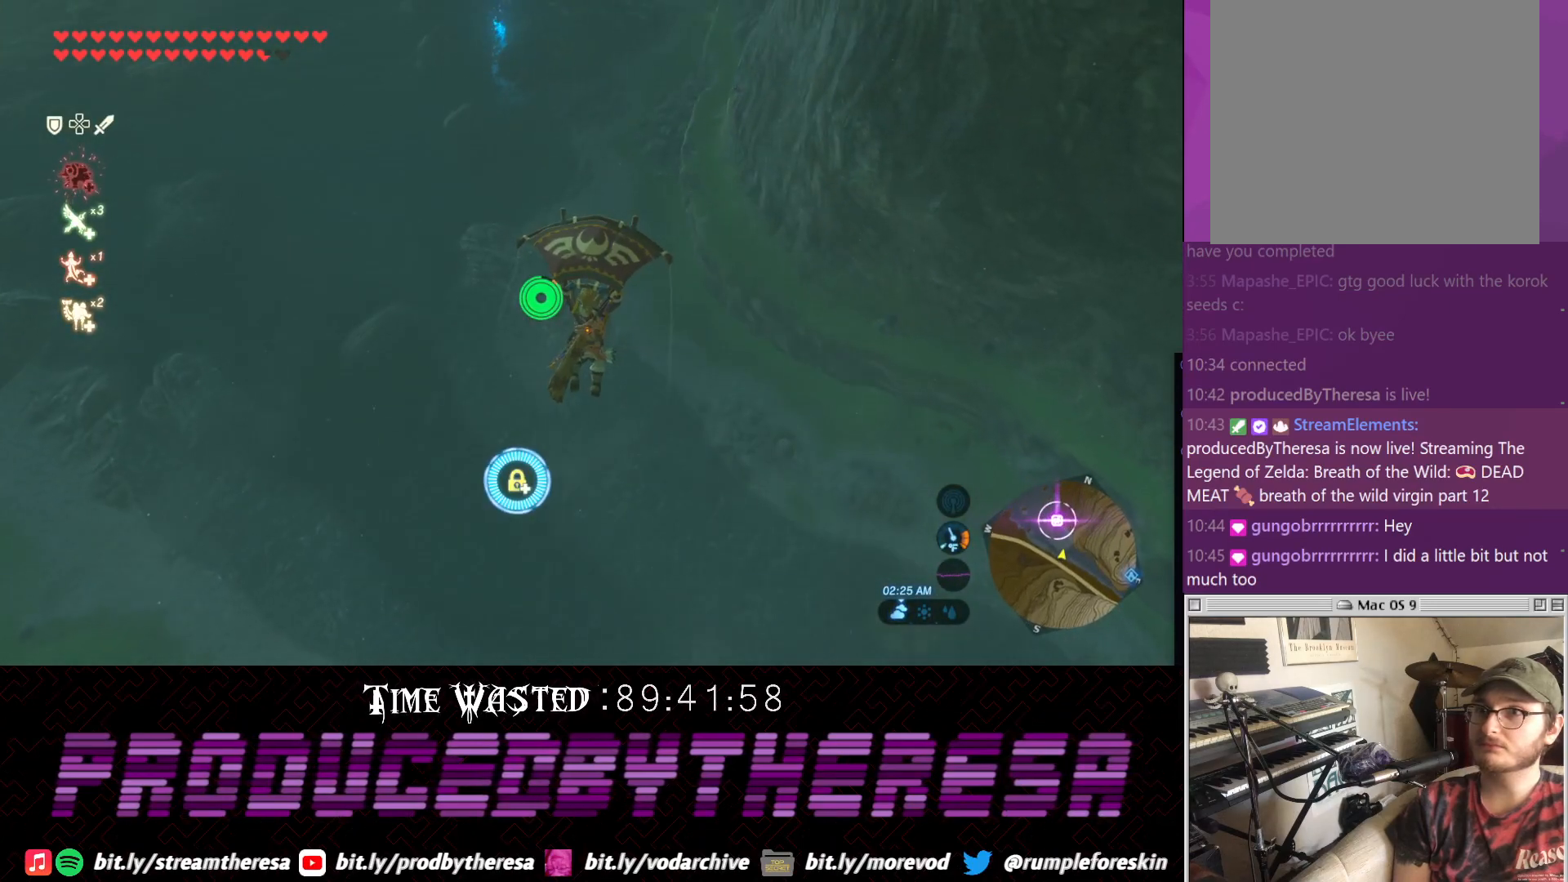
{"dt_ms": 500, "buttons": [], "left_stick": "up", "right_stick": "center", "events": [[133, "right_stick", "up"], [333, "right_stick", "center"]]}
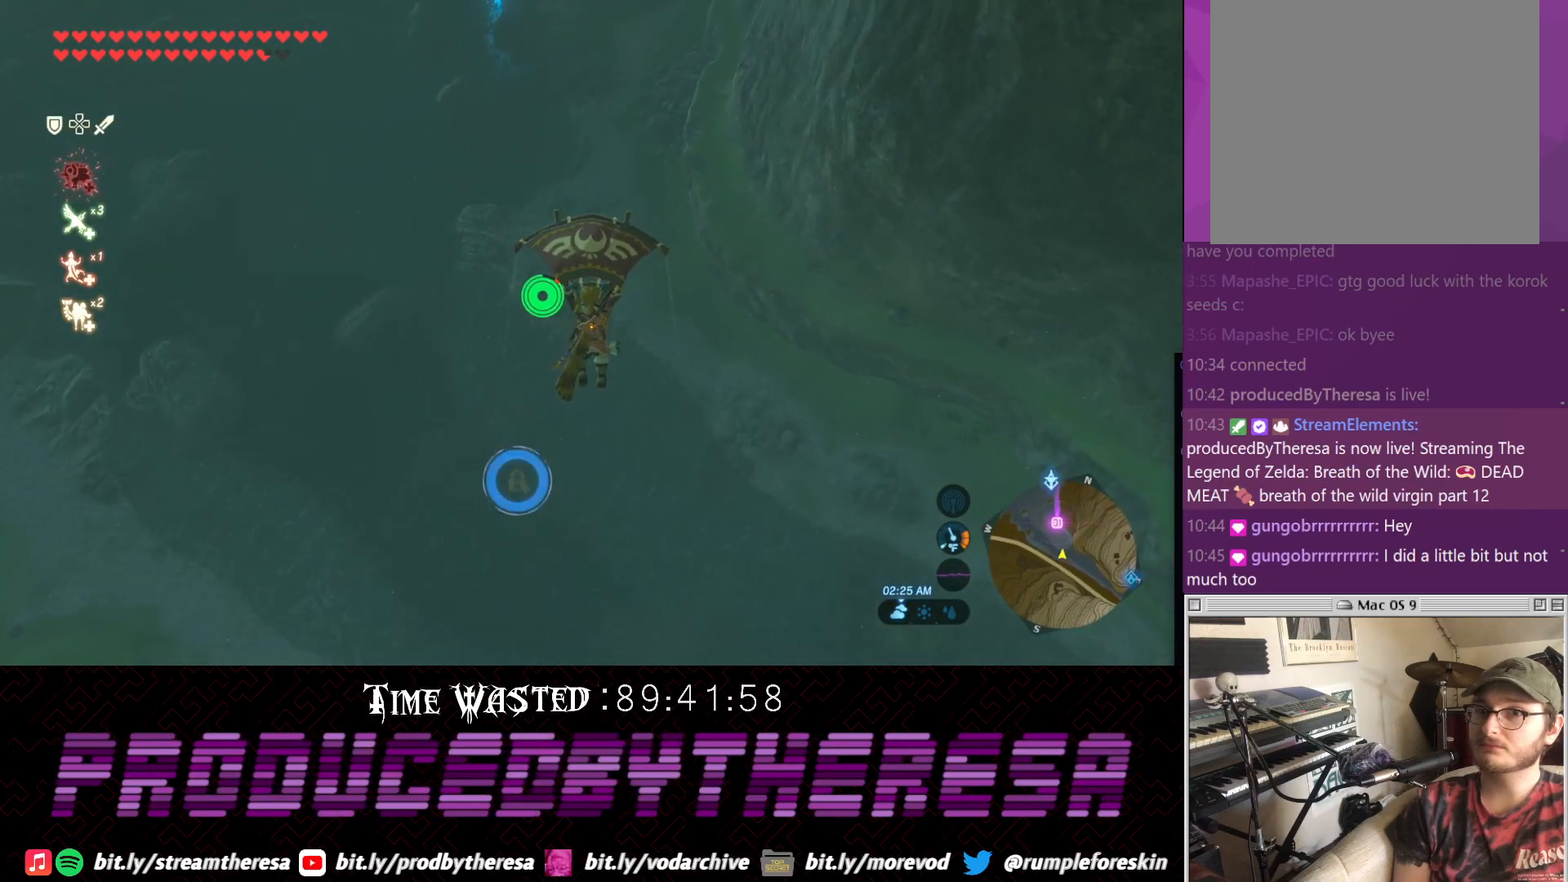
{"dt_ms": 500, "buttons": [], "left_stick": "up", "right_stick": "center", "events": [[150, "CROSS", "down"], [333, "CROSS", "up"]]}
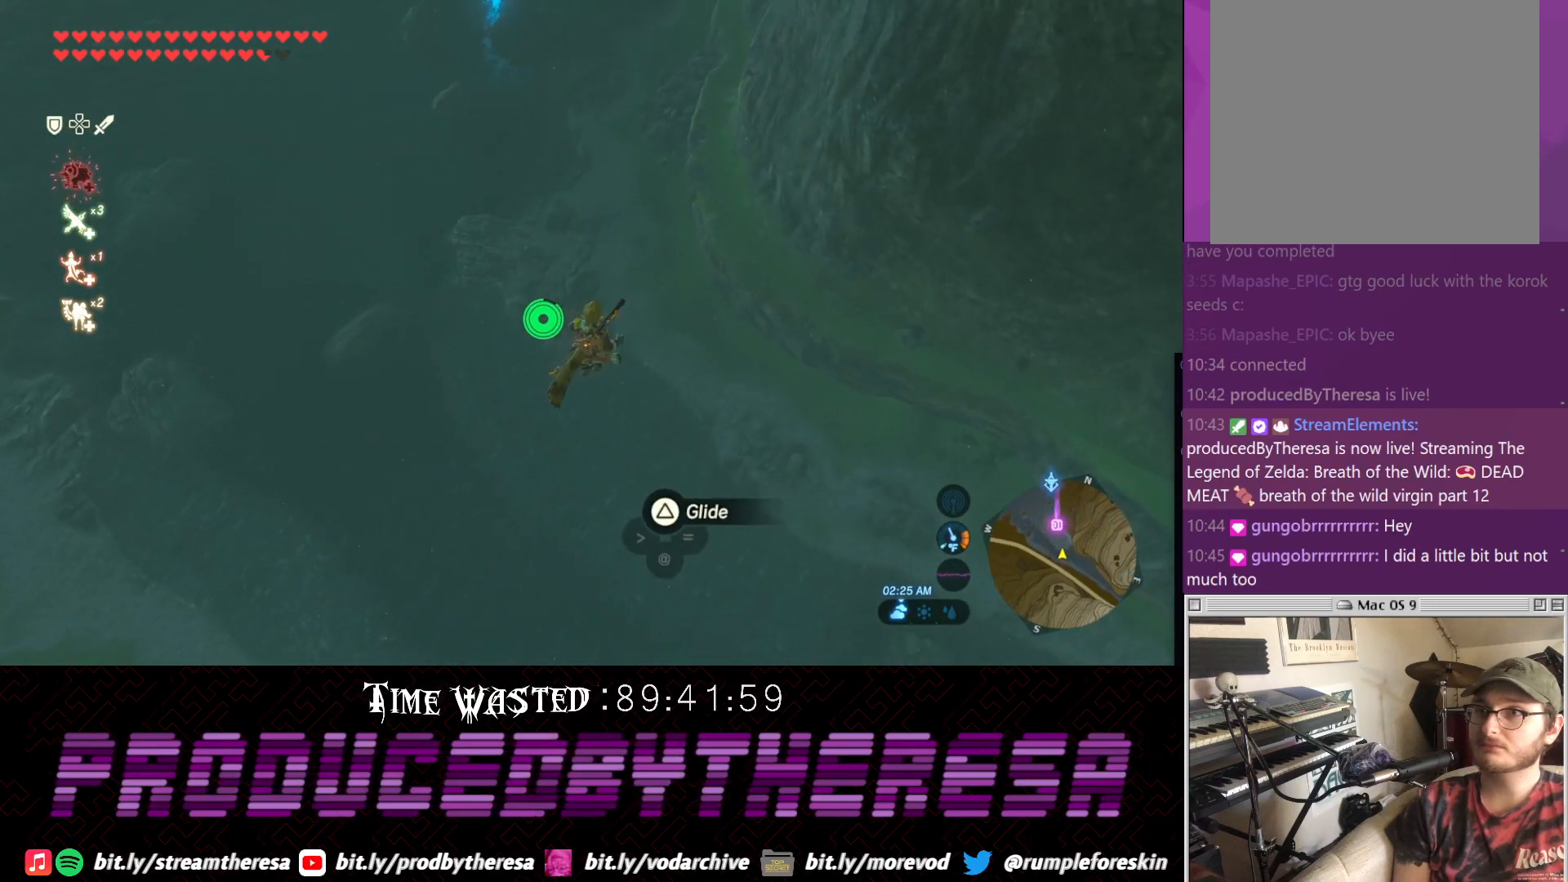
{"dt_ms": 500, "buttons": [], "left_stick": "up", "right_stick": "center", "events": []}
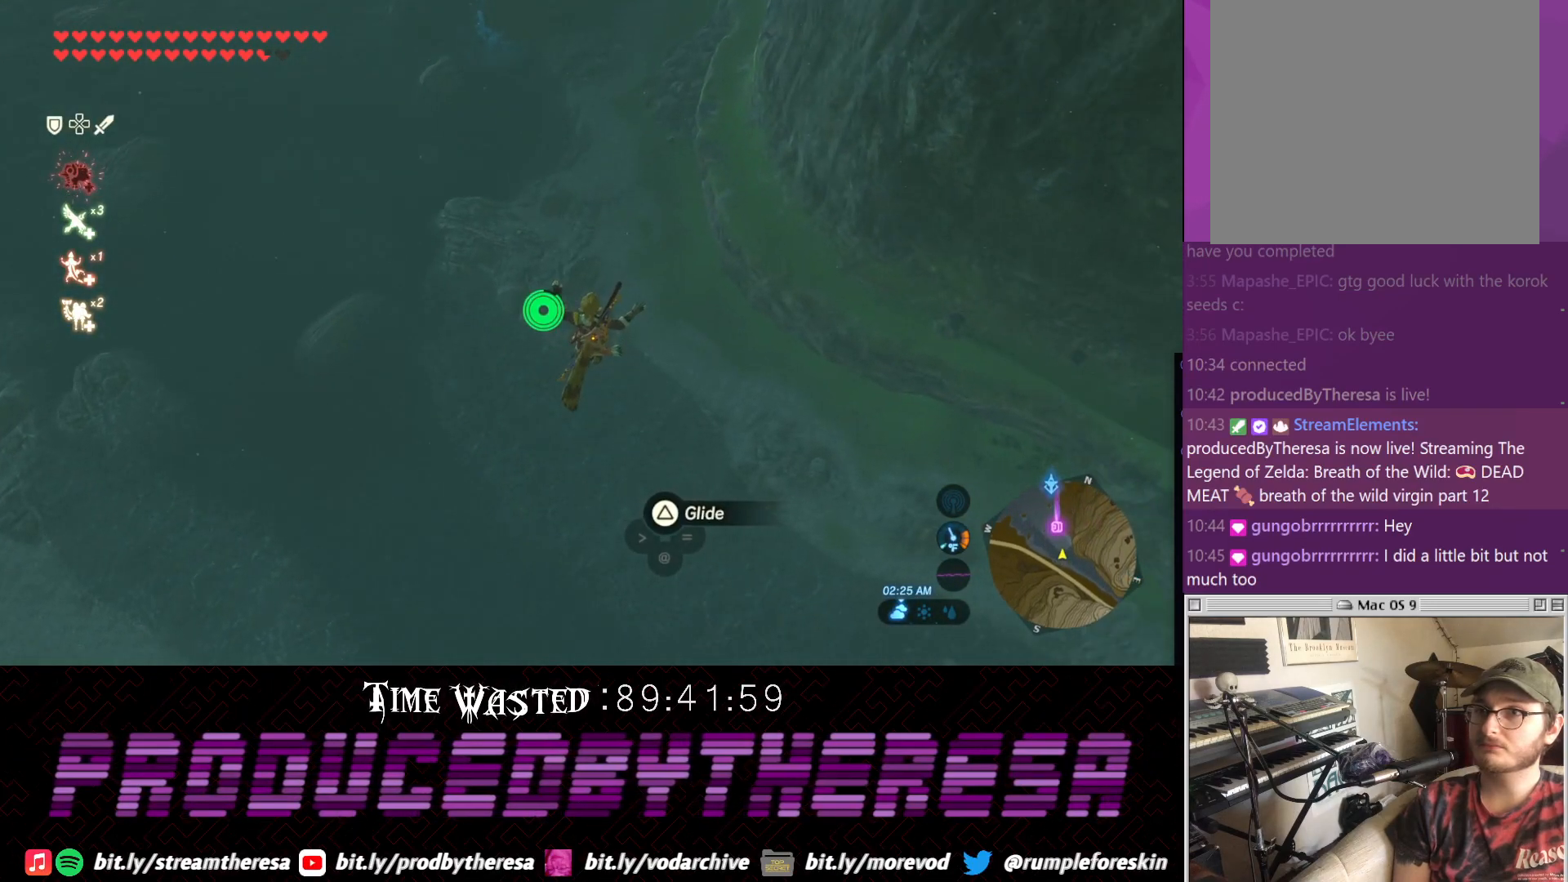
{"dt_ms": 1000, "buttons": [], "left_stick": "up", "right_stick": "center"}
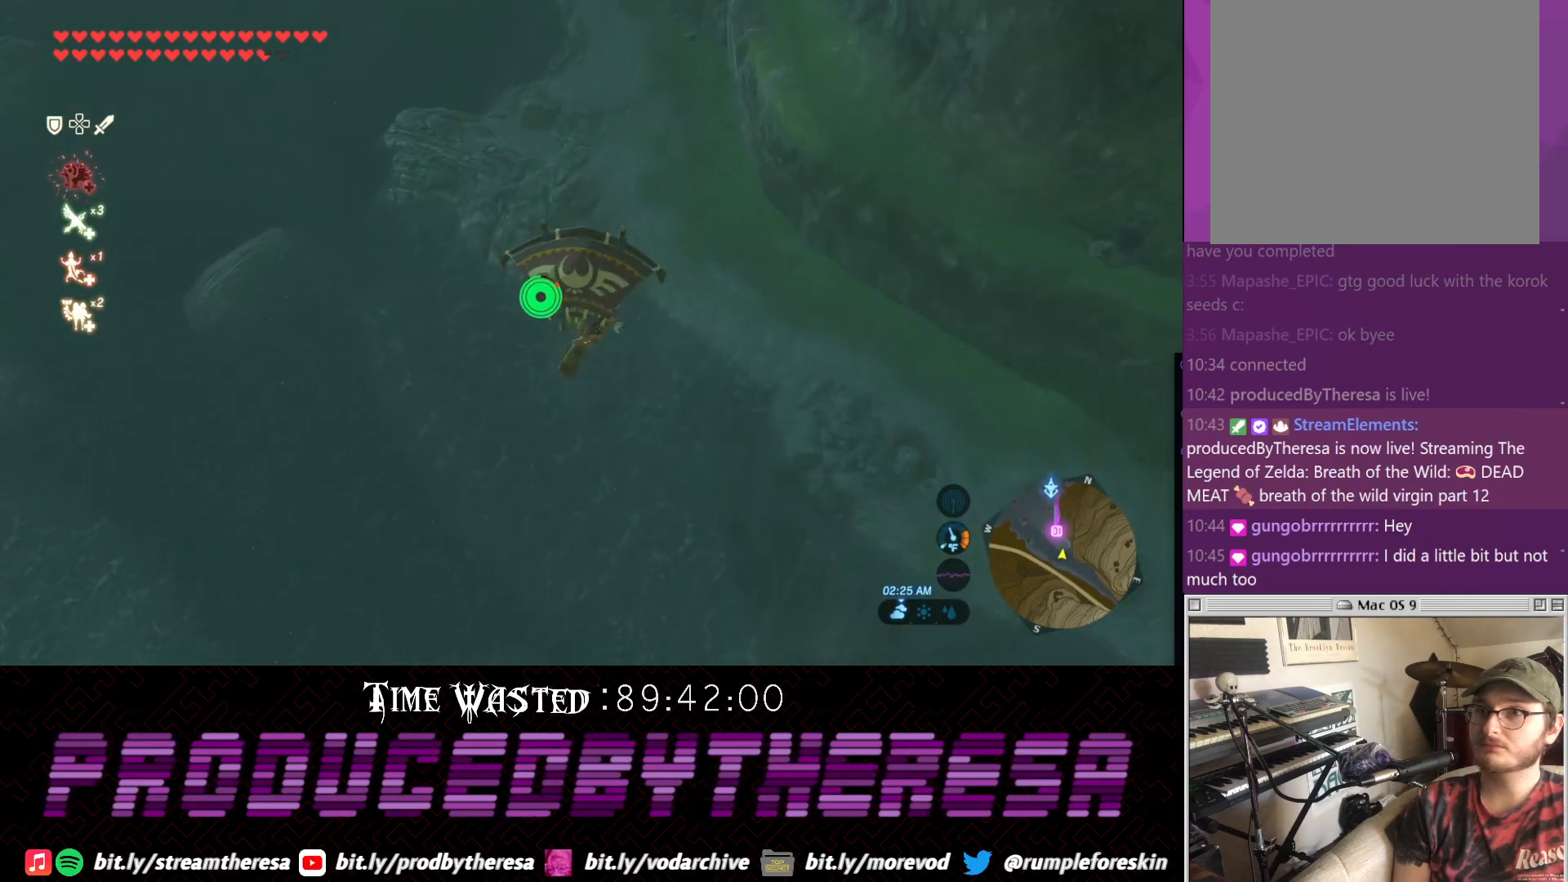
{"dt_ms": 500, "buttons": [], "left_stick": "up", "right_stick": "center", "events": [[100, "right_stick", "down-right"], [300, "right_stick", "center"]]}
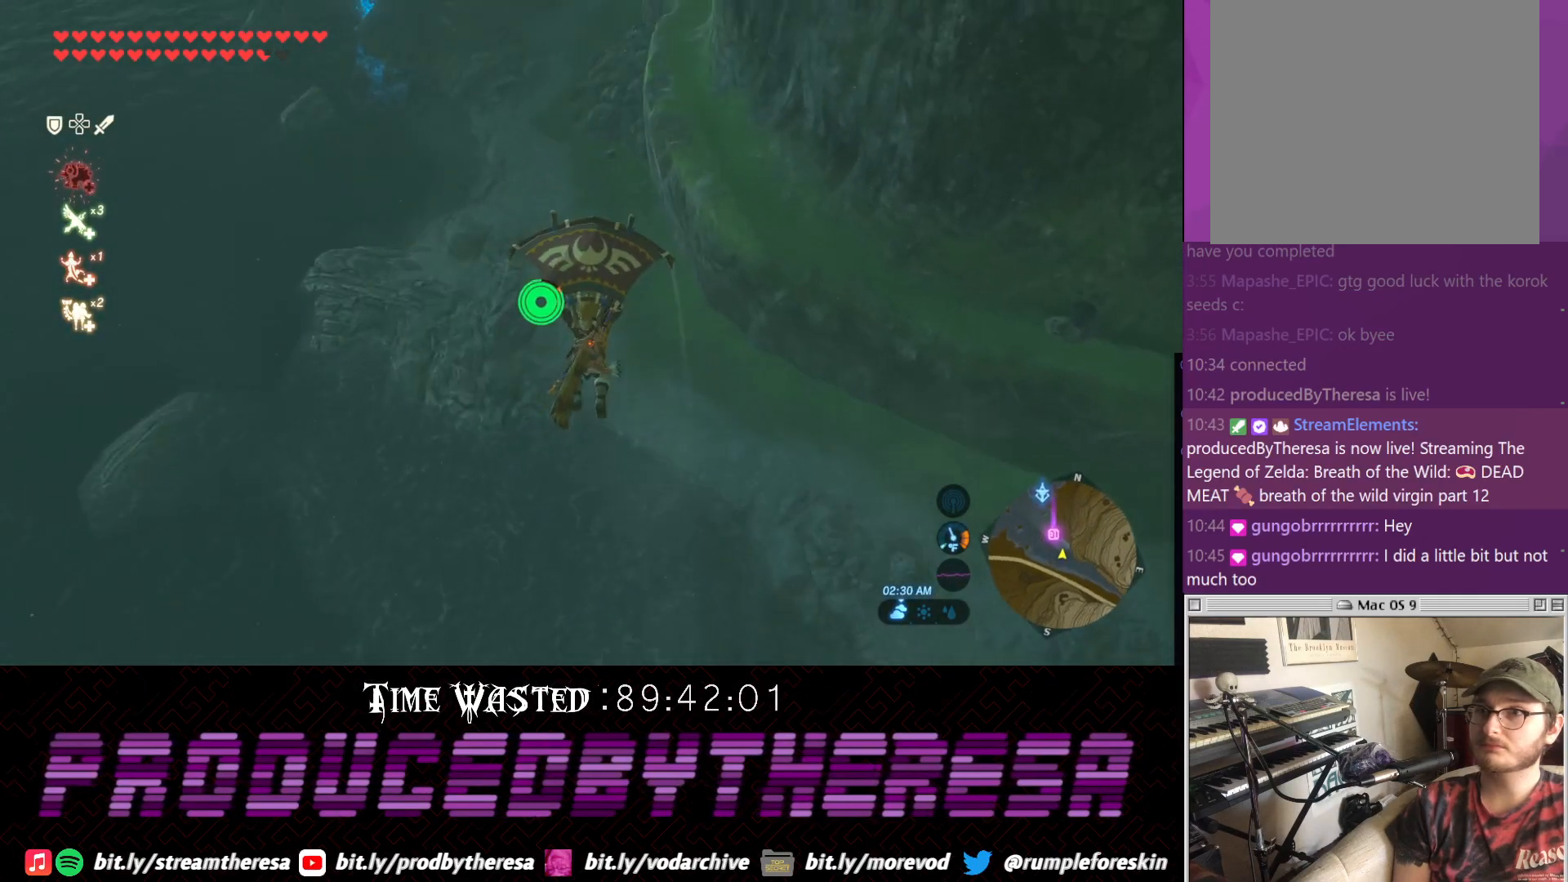
{"dt_ms": 500, "buttons": [], "left_stick": "up", "right_stick": "center", "events": [[317, "CROSS", "down"], [500, "CROSS", "up"]]}
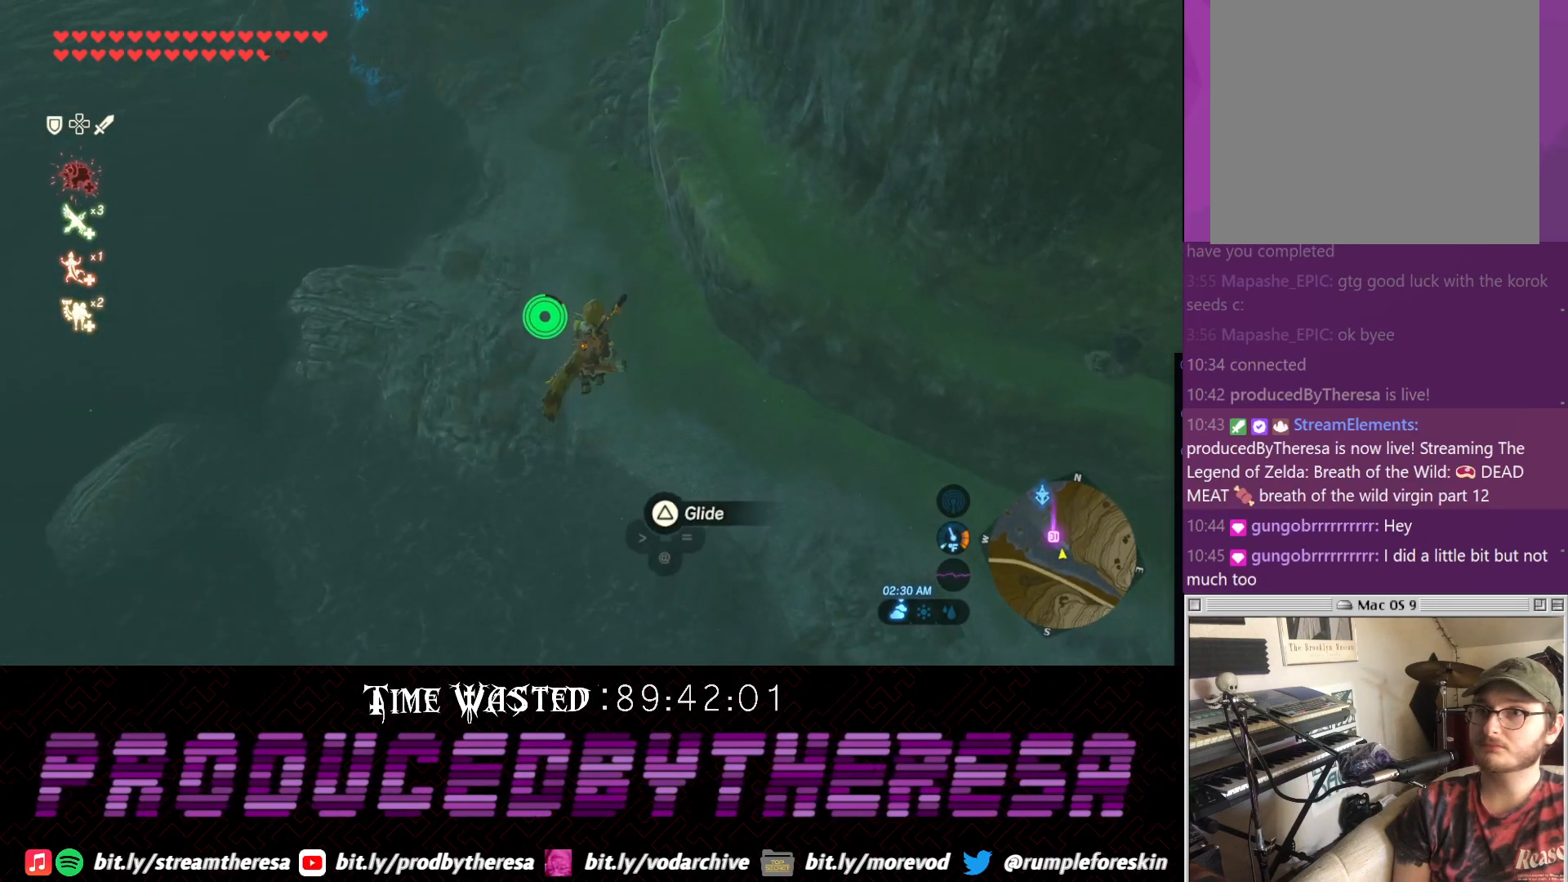
{"dt_ms": 1000, "buttons": [], "left_stick": "up", "right_stick": "down-left", "events": [[400, "TRIANGLE", "down"], [533, "TRIANGLE", "up"], [667, "right_stick", "down-left"]]}
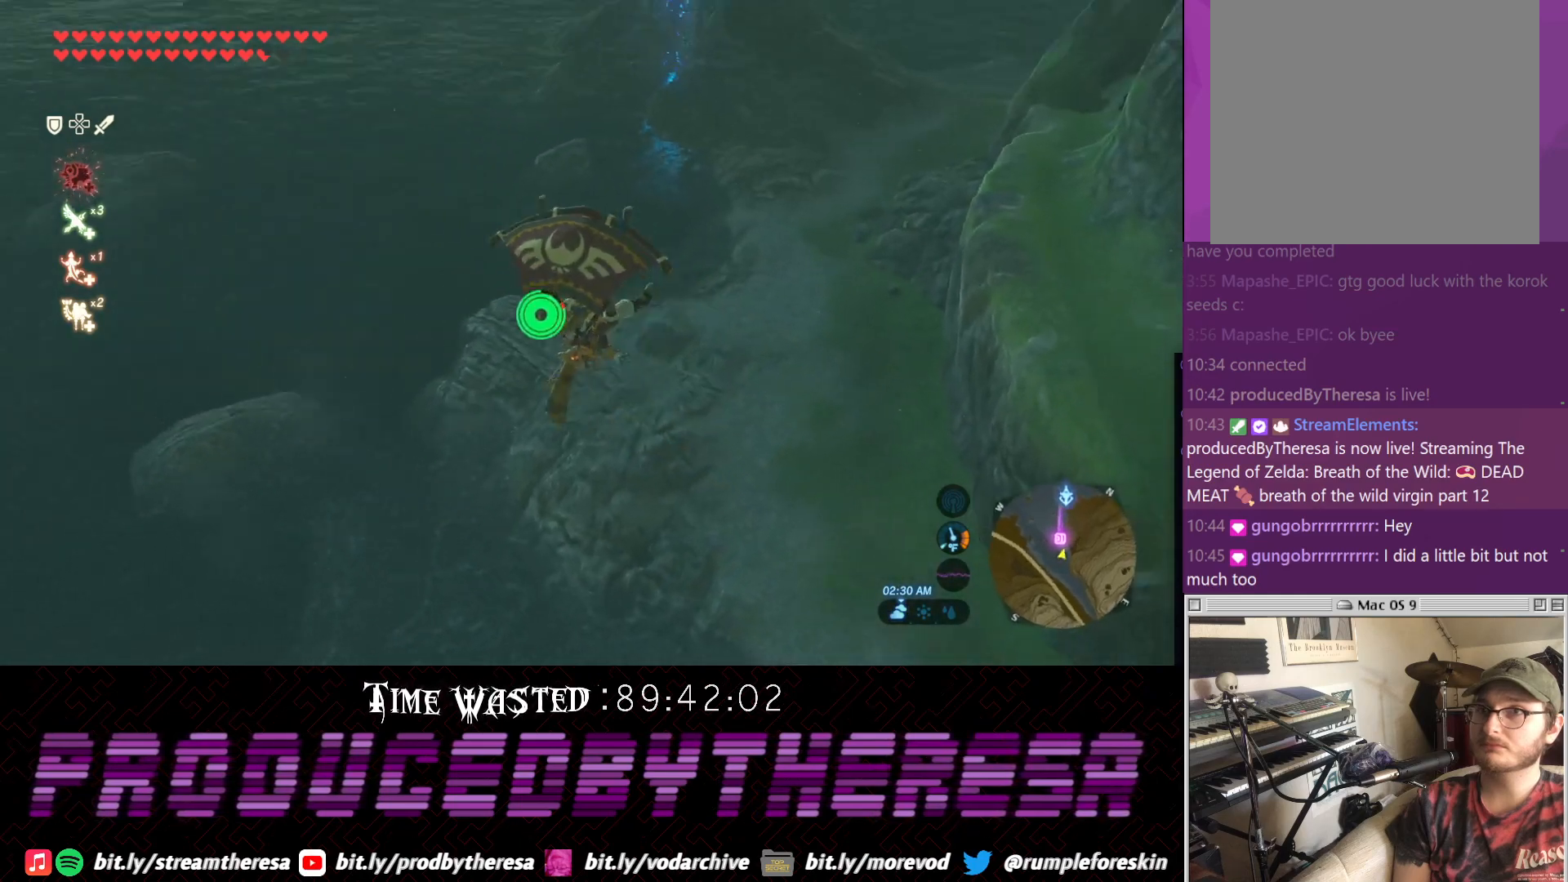
{"dt_ms": 500, "buttons": [], "left_stick": "up-right", "right_stick": "down-left", "events": [[350, "right_stick", "center"], [367, "left_stick", "up-right"], [433, "right_stick", "down-left"]]}
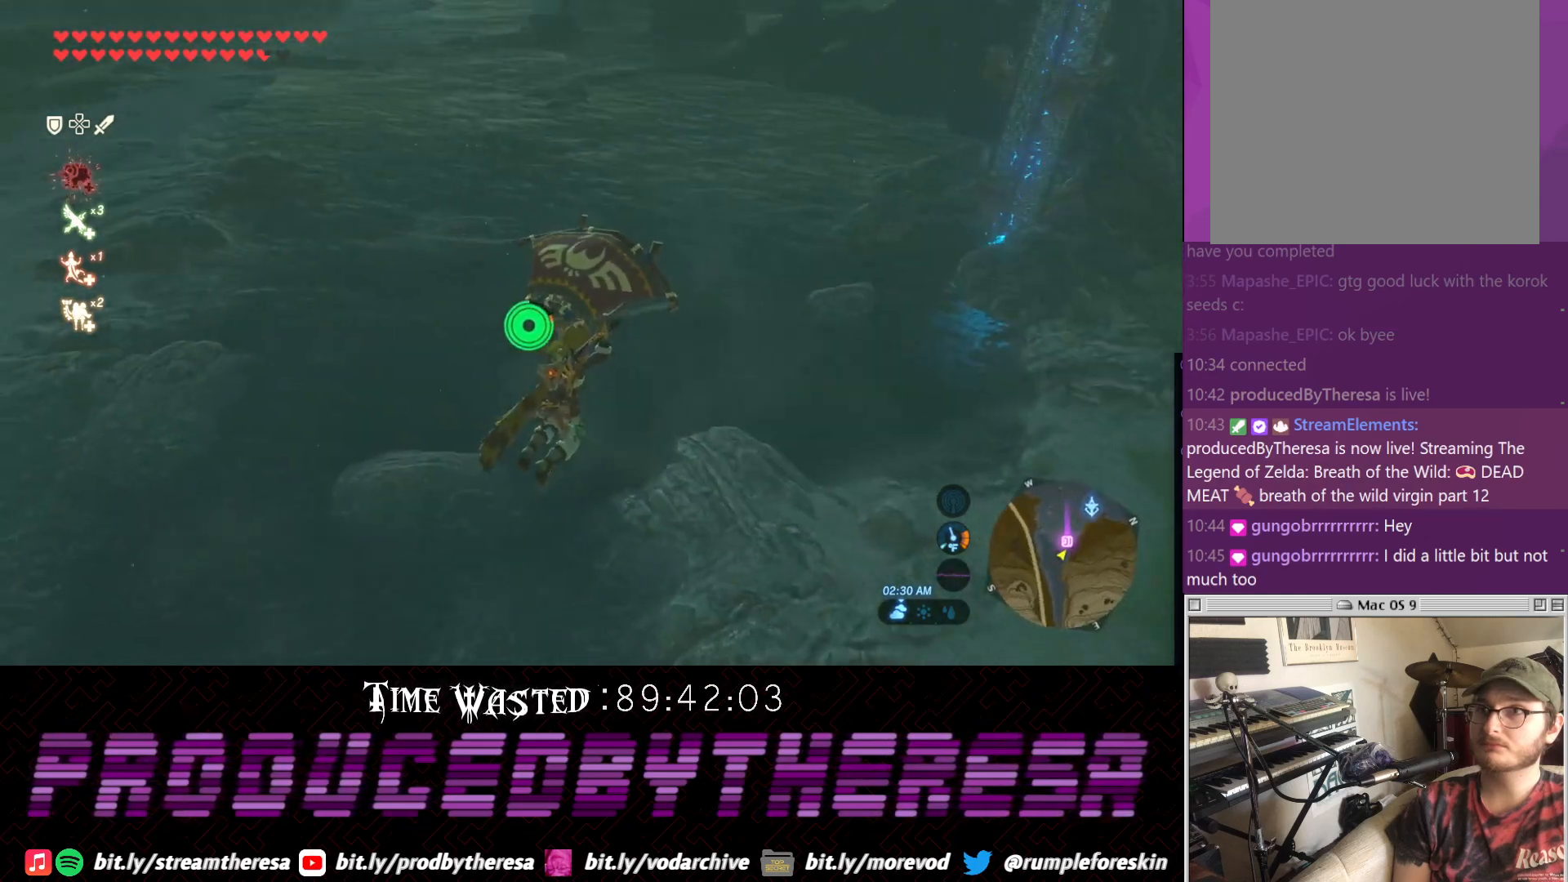
{"dt_ms": 500, "buttons": [], "left_stick": "down-right", "right_stick": "center", "events": [[50, "left_stick", "right"], [183, "left_stick", "down-right"], [183, "right_stick", "left"], [500, "right_stick", "center"]]}
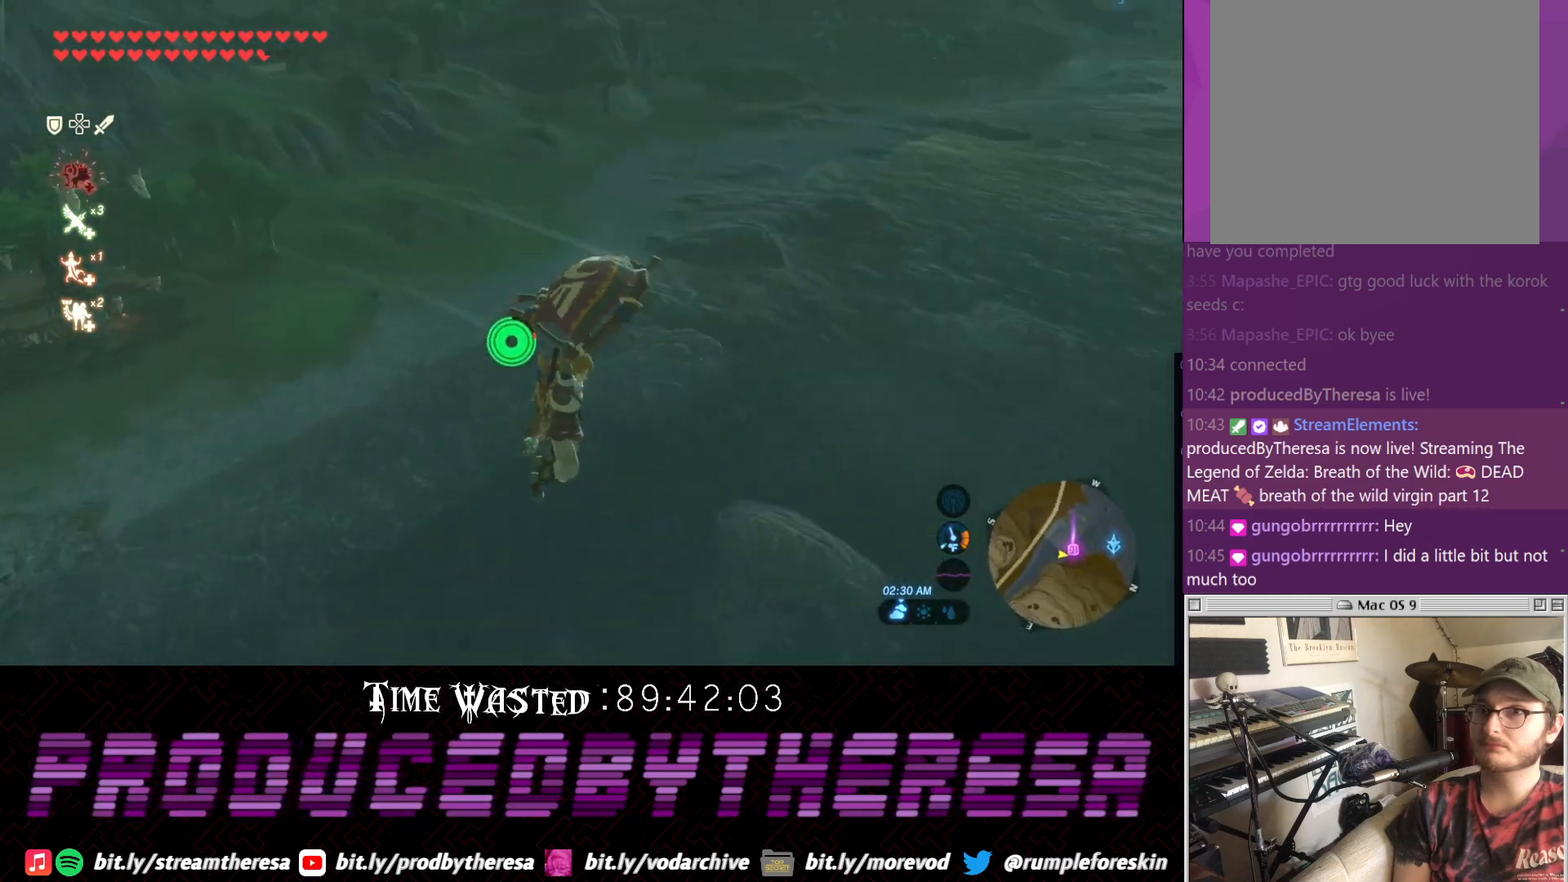
{"dt_ms": 500, "buttons": ["CROSS"], "left_stick": "down-right", "right_stick": "center", "events": [[450, "CROSS", "down"]]}
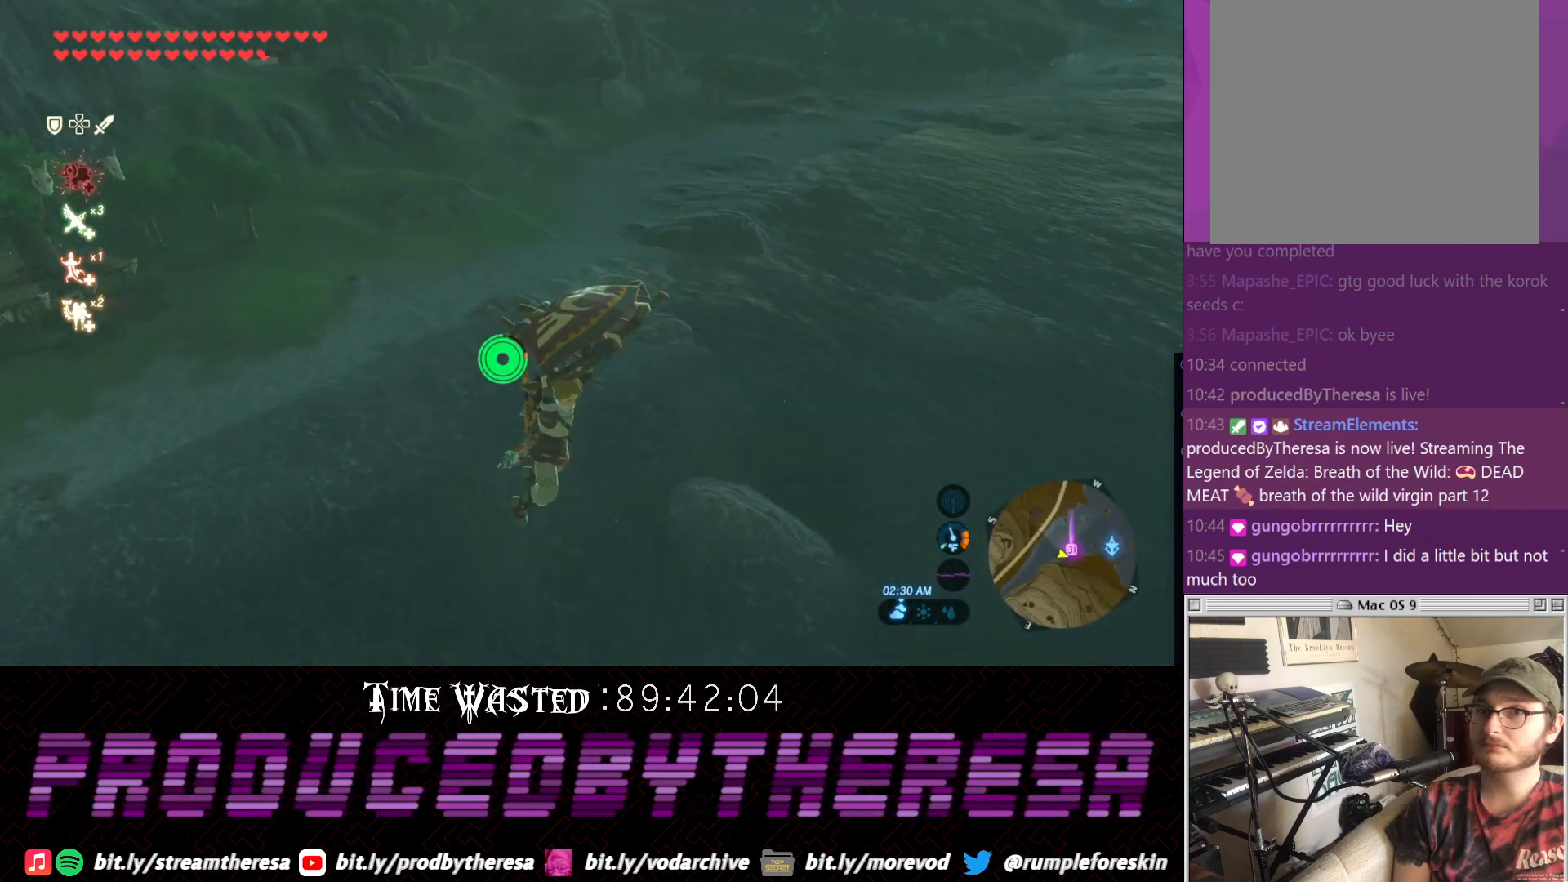
{"dt_ms": 500, "buttons": [], "left_stick": "center", "right_stick": "up-right", "events": [[67, "CROSS", "up"], [200, "right_stick", "up-right"], [217, "left_stick", "center"]]}
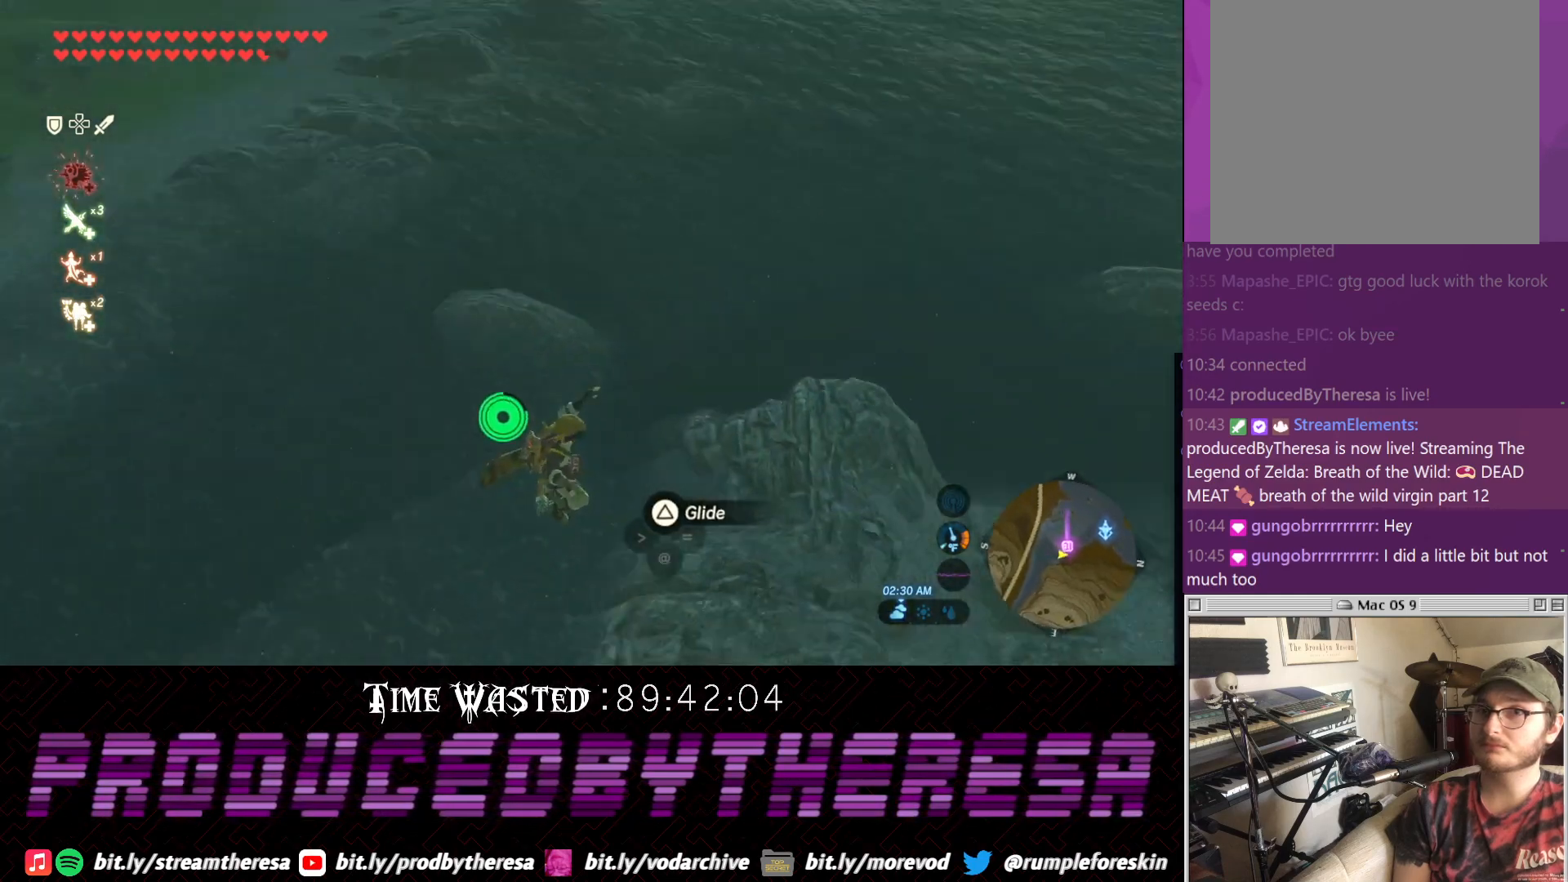
{"dt_ms": 500, "buttons": [], "left_stick": "up", "right_stick": "center"}
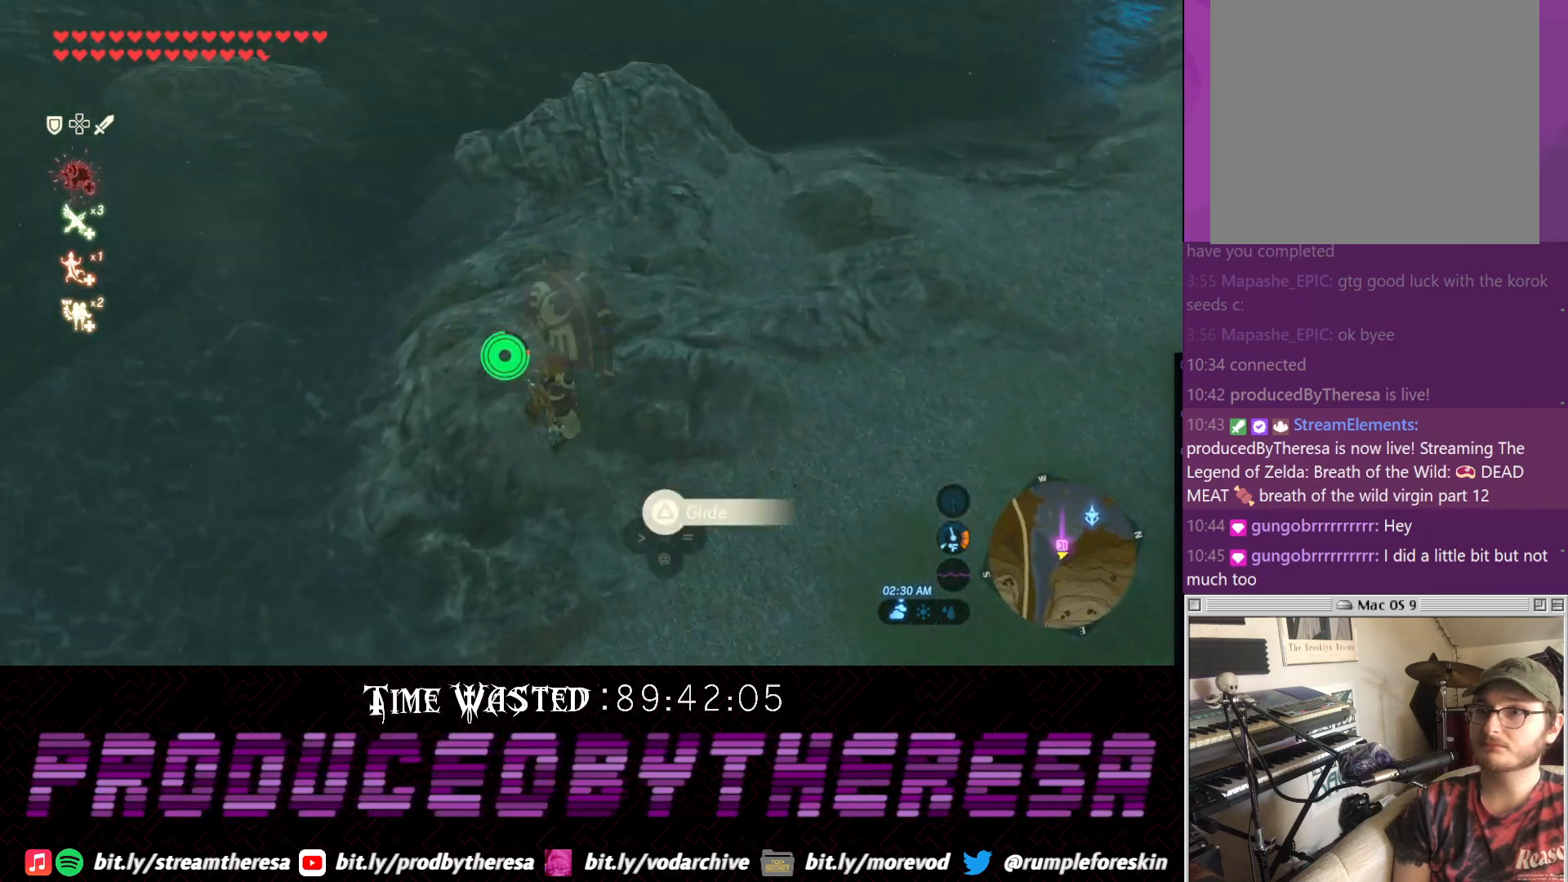
{"dt_ms": 500, "buttons": [], "left_stick": "up", "right_stick": "down-right", "events": [[83, "right_stick", "down-right"]]}
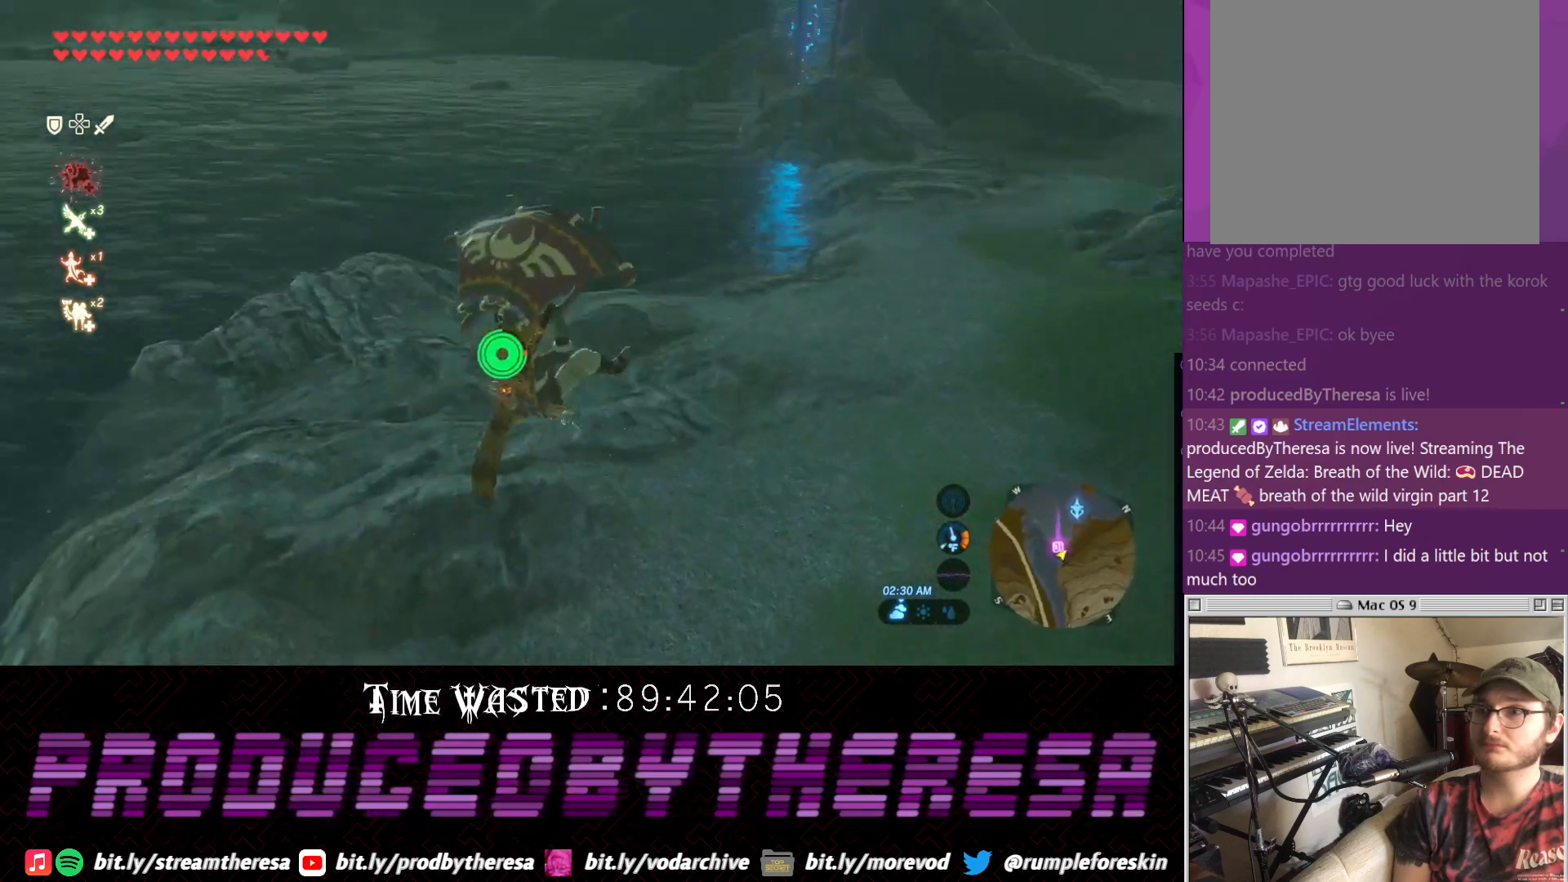
{"dt_ms": 500, "buttons": [], "left_stick": "up-left", "right_stick": "center", "events": [[50, "right_stick", "center"], [317, "left_stick", "up-left"]]}
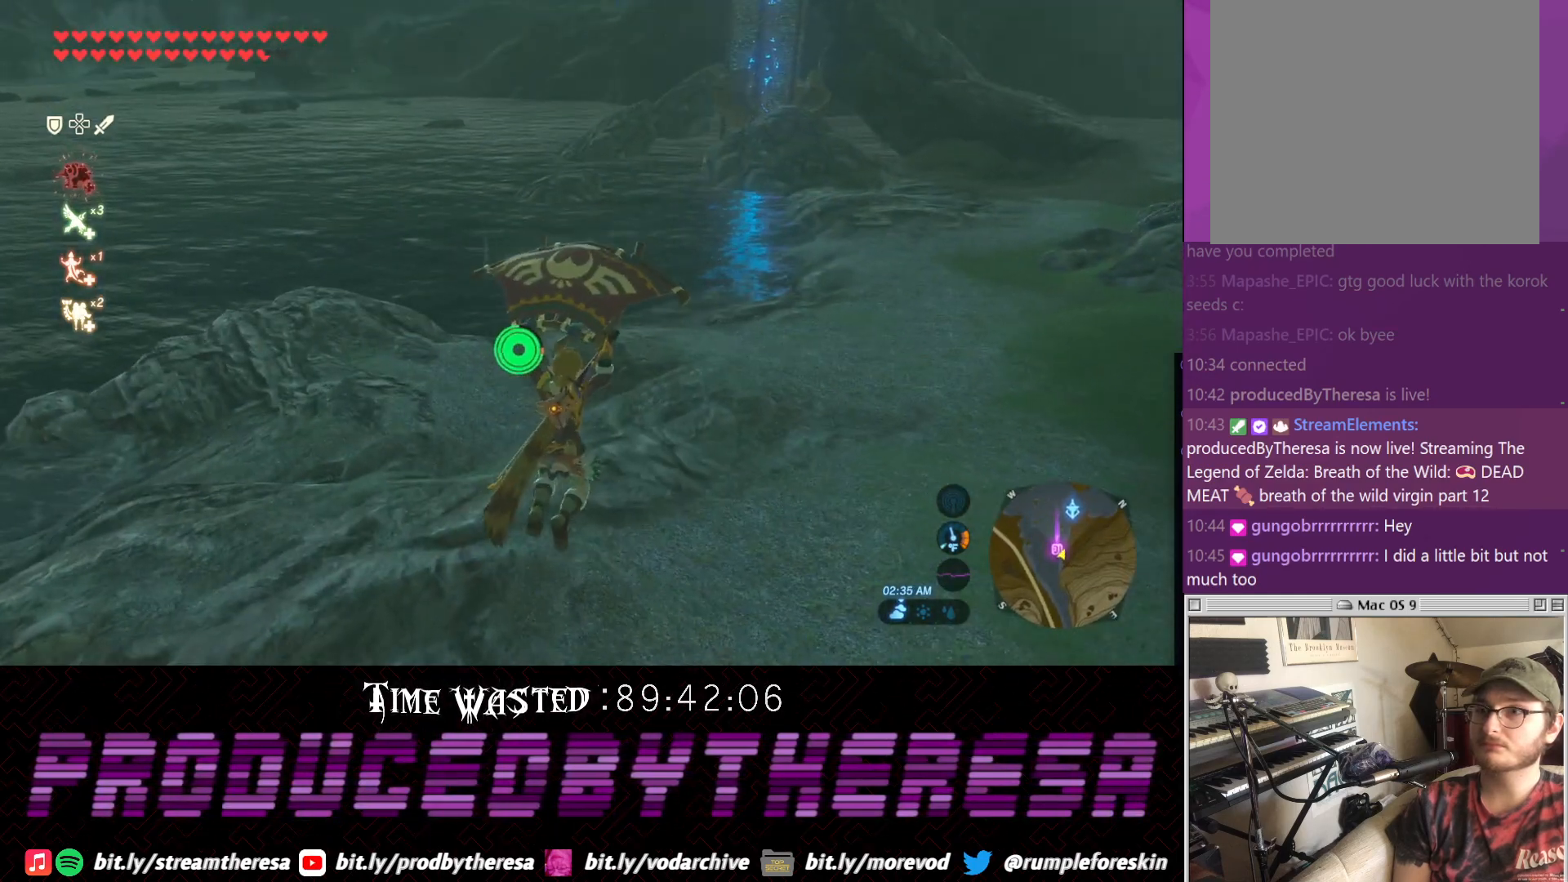
{"dt_ms": 500, "buttons": [], "left_stick": "up-left", "right_stick": "center", "events": [[250, "CROSS", "down"], [417, "CROSS", "up"]]}
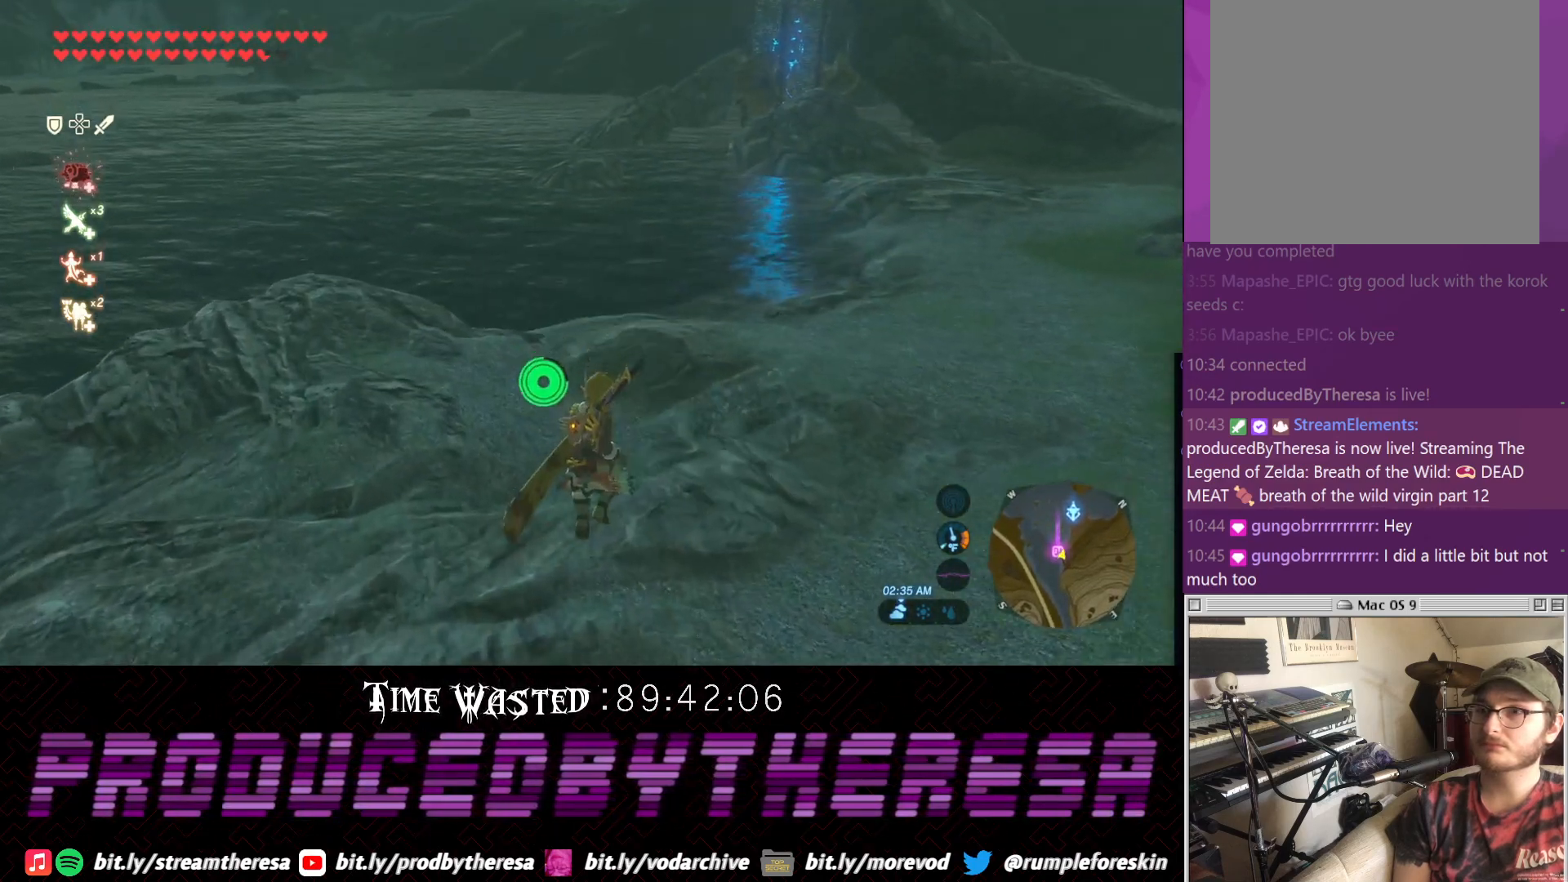
{"dt_ms": 500, "buttons": [], "left_stick": "up-left", "right_stick": "center", "events": [[67, "right_stick", "right"], [500, "right_stick", "center"]]}
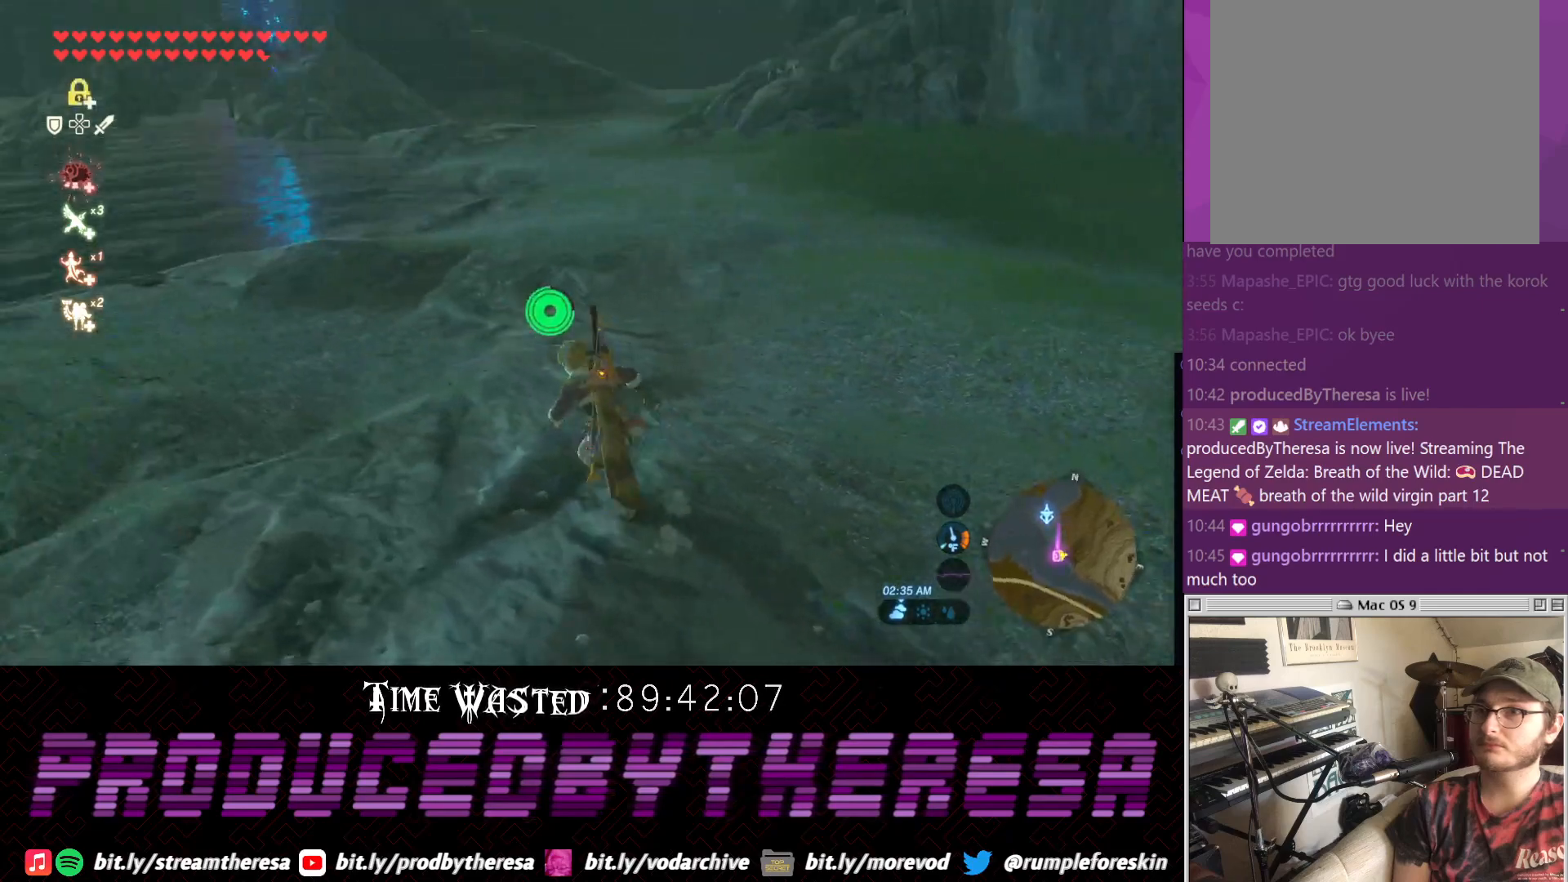
{"dt_ms": 500, "buttons": [], "left_stick": "up-left", "right_stick": "center", "events": []}
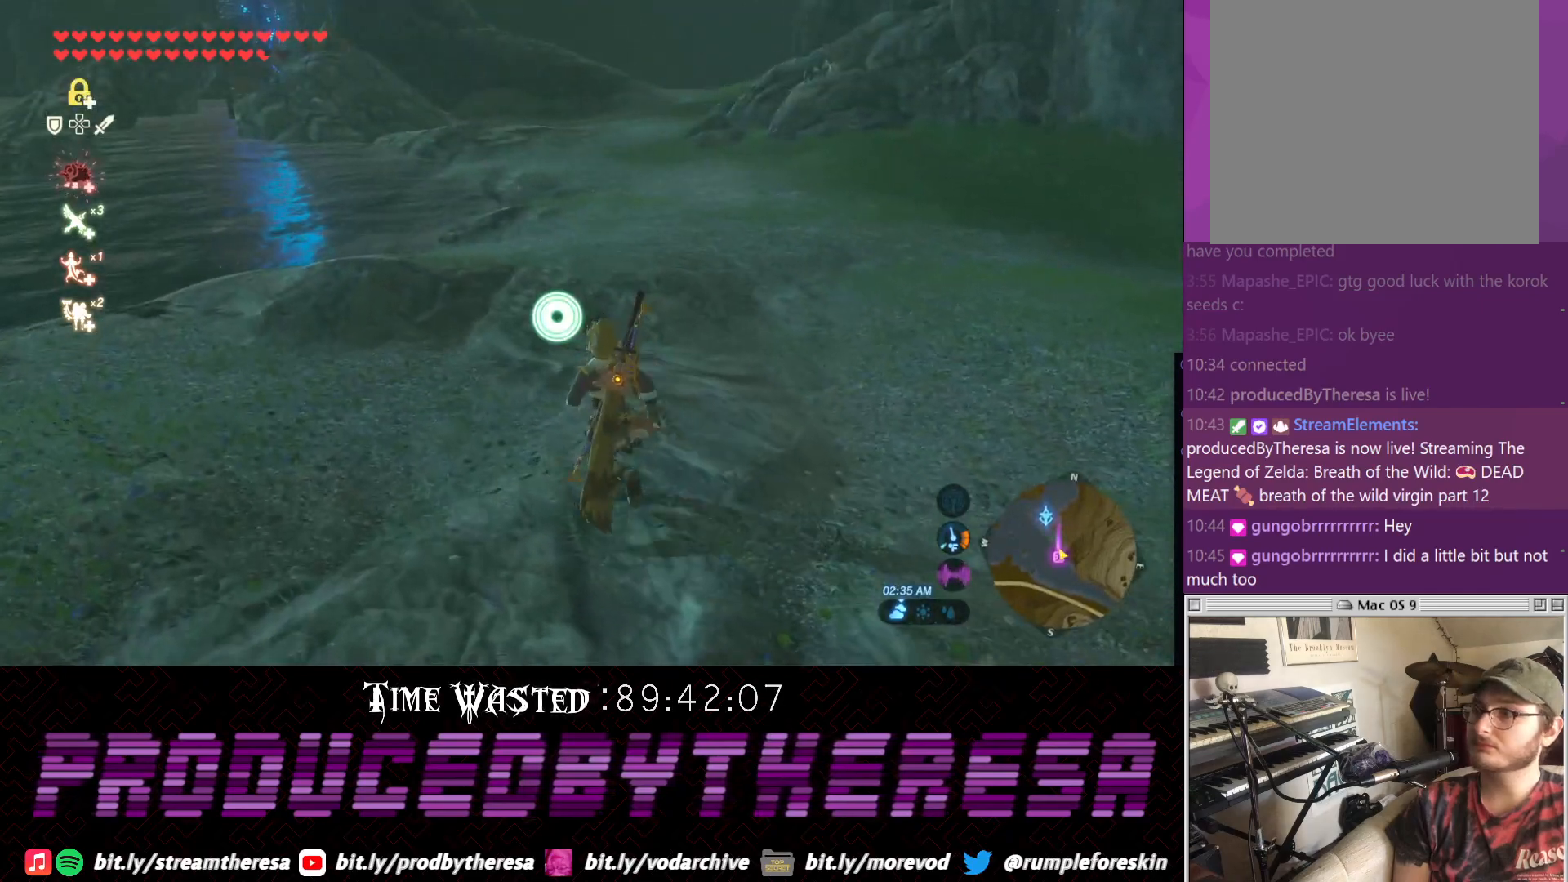
{"dt_ms": 500, "buttons": [], "left_stick": "center", "right_stick": "center", "events": [[67, "left_stick", "center"]]}
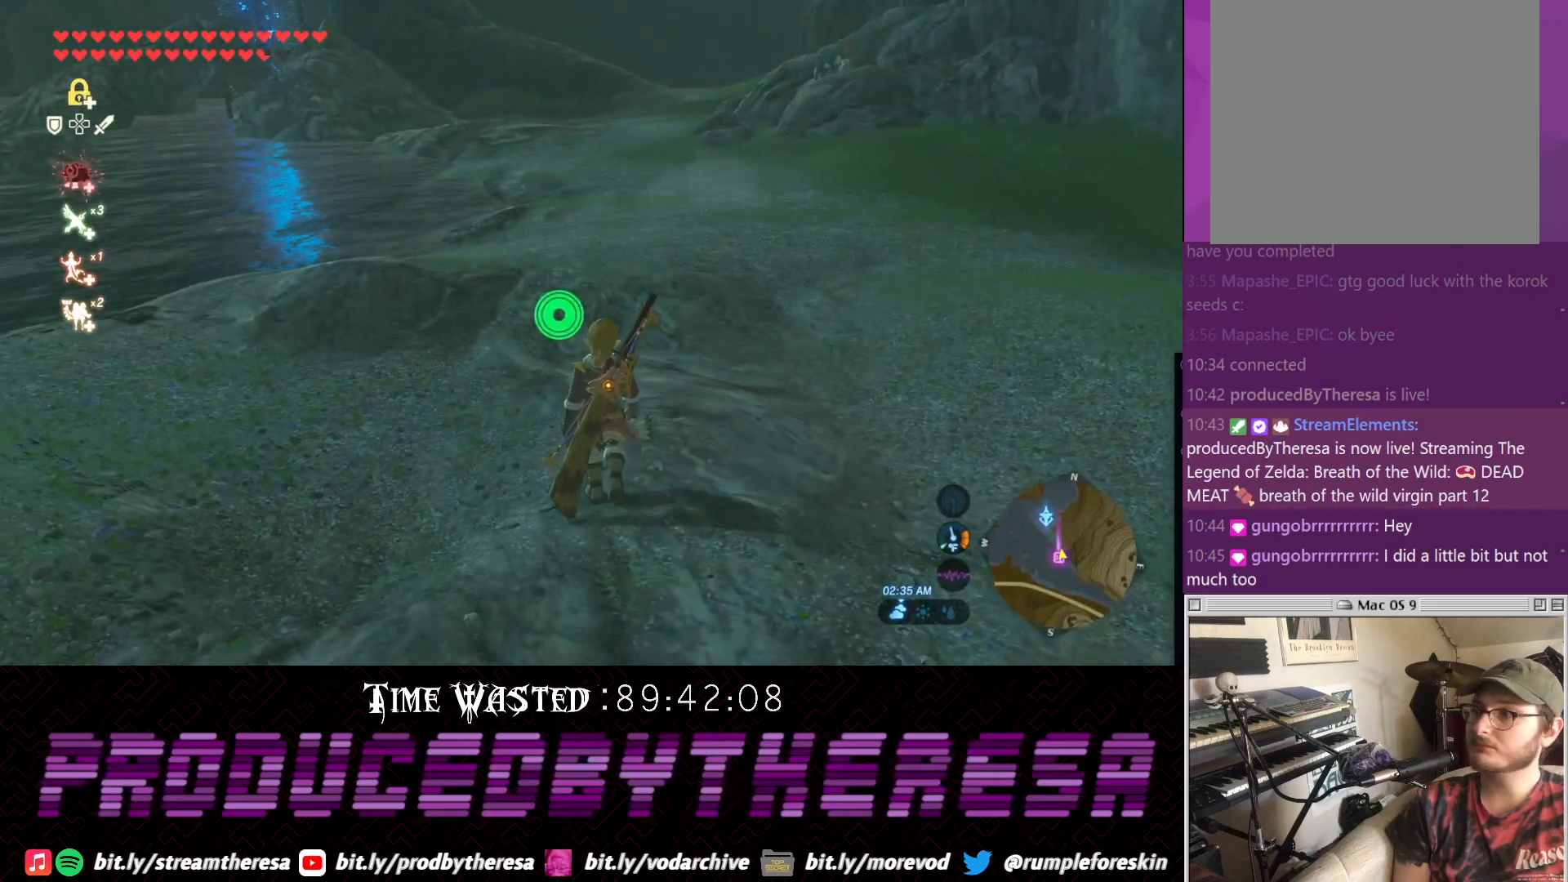
{"dt_ms": 500, "buttons": [], "left_stick": "center", "right_stick": "center", "events": []}
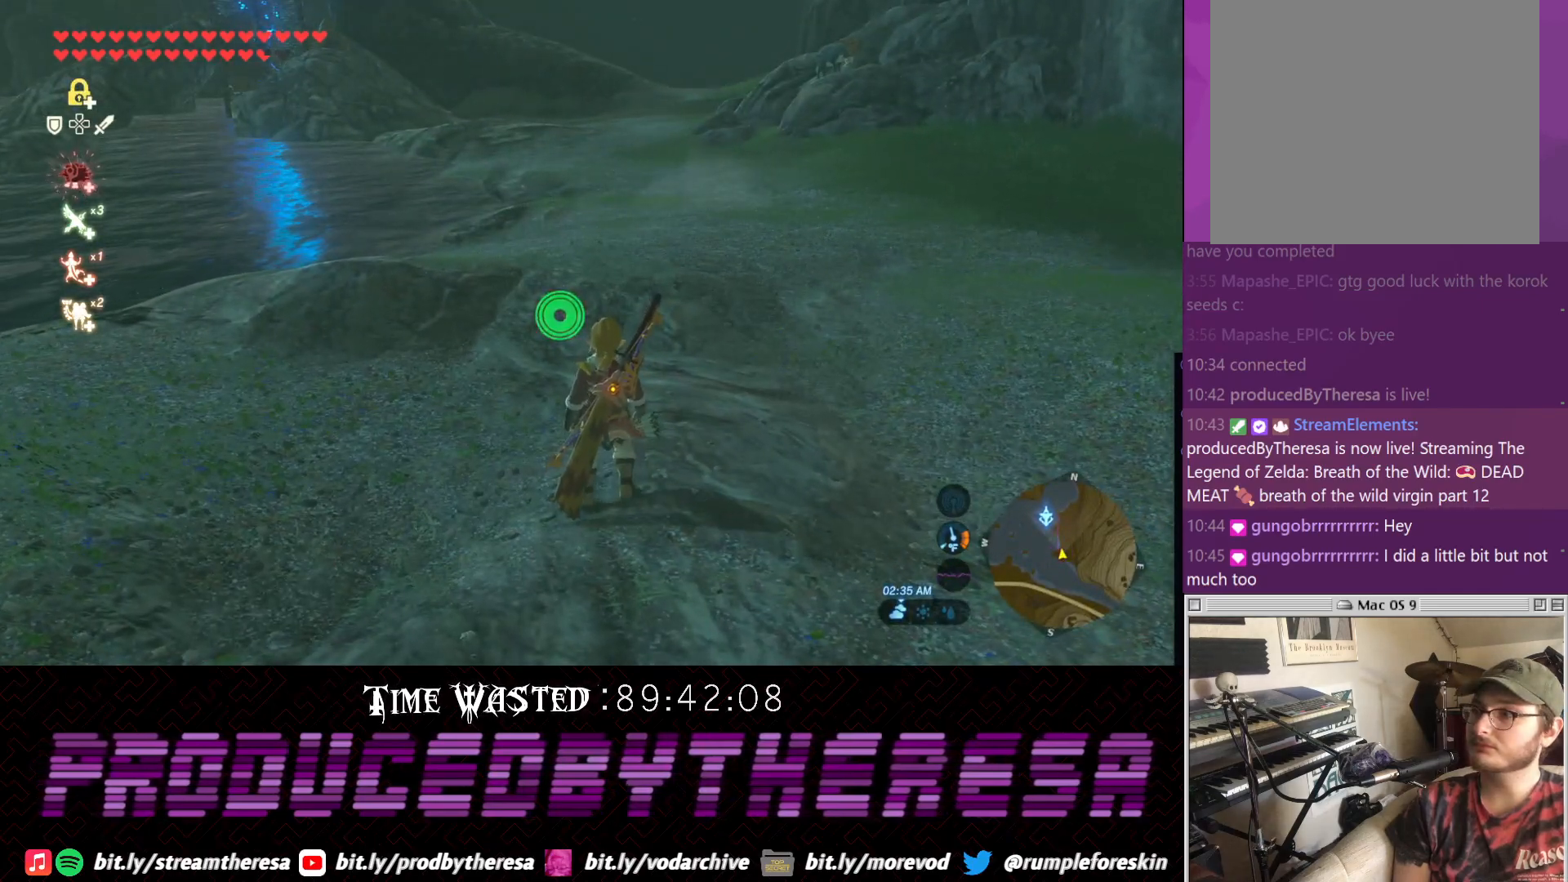
{"dt_ms": 500, "buttons": [], "left_stick": "center", "right_stick": "left", "events": [[283, "right_stick", "left"]]}
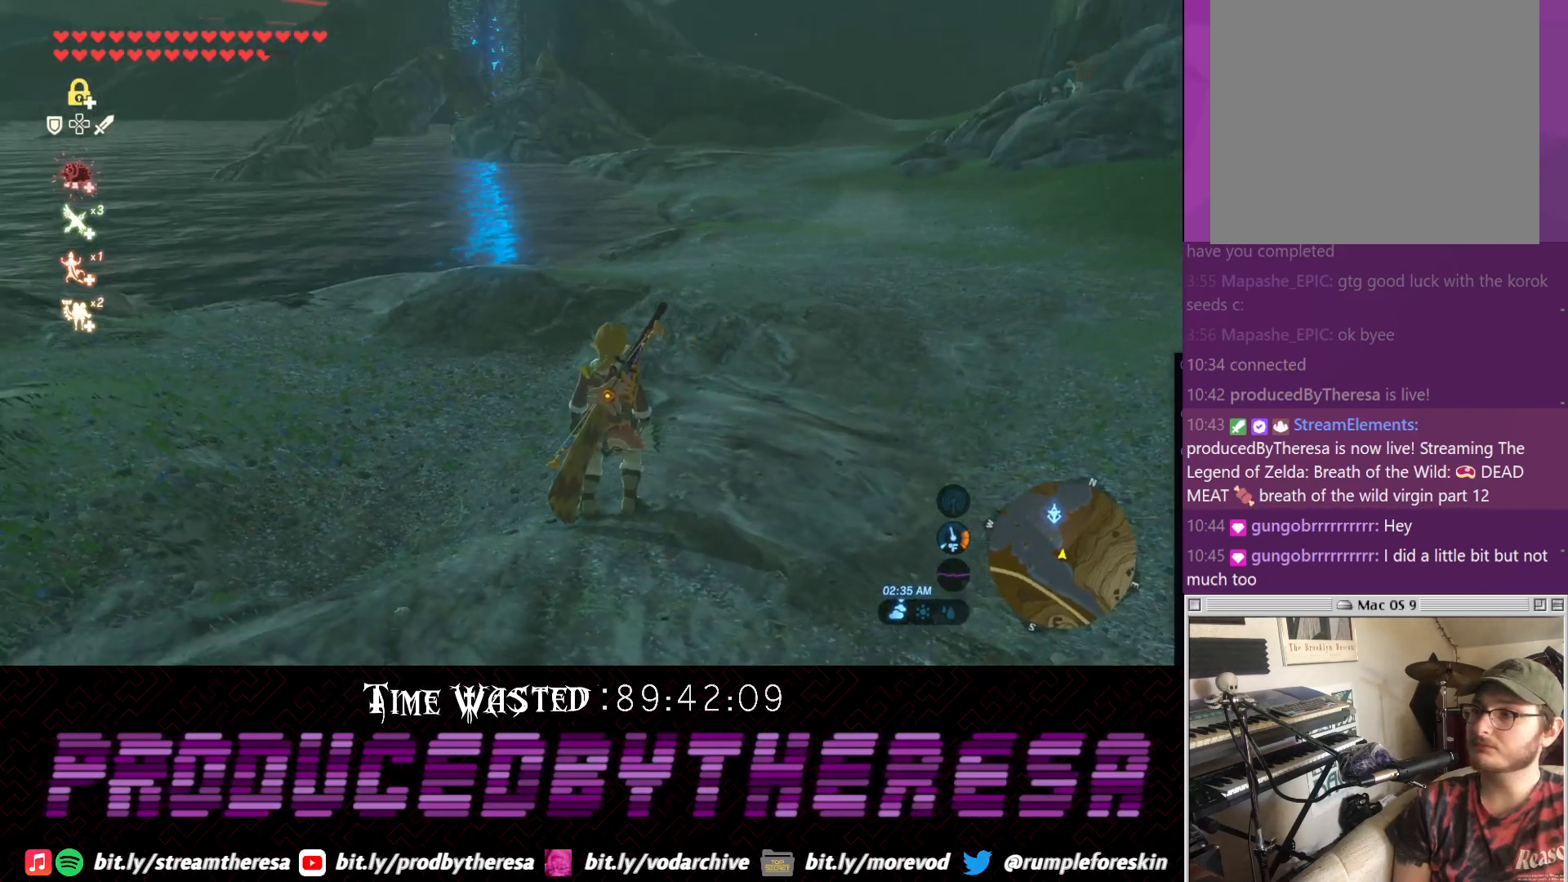
{"dt_ms": 1000, "buttons": [], "left_stick": "center", "right_stick": "left", "events": [[367, "left_stick", "up"], [433, "right_stick", "up-left"], [867, "left_stick", "center"], [867, "right_stick", "left"]]}
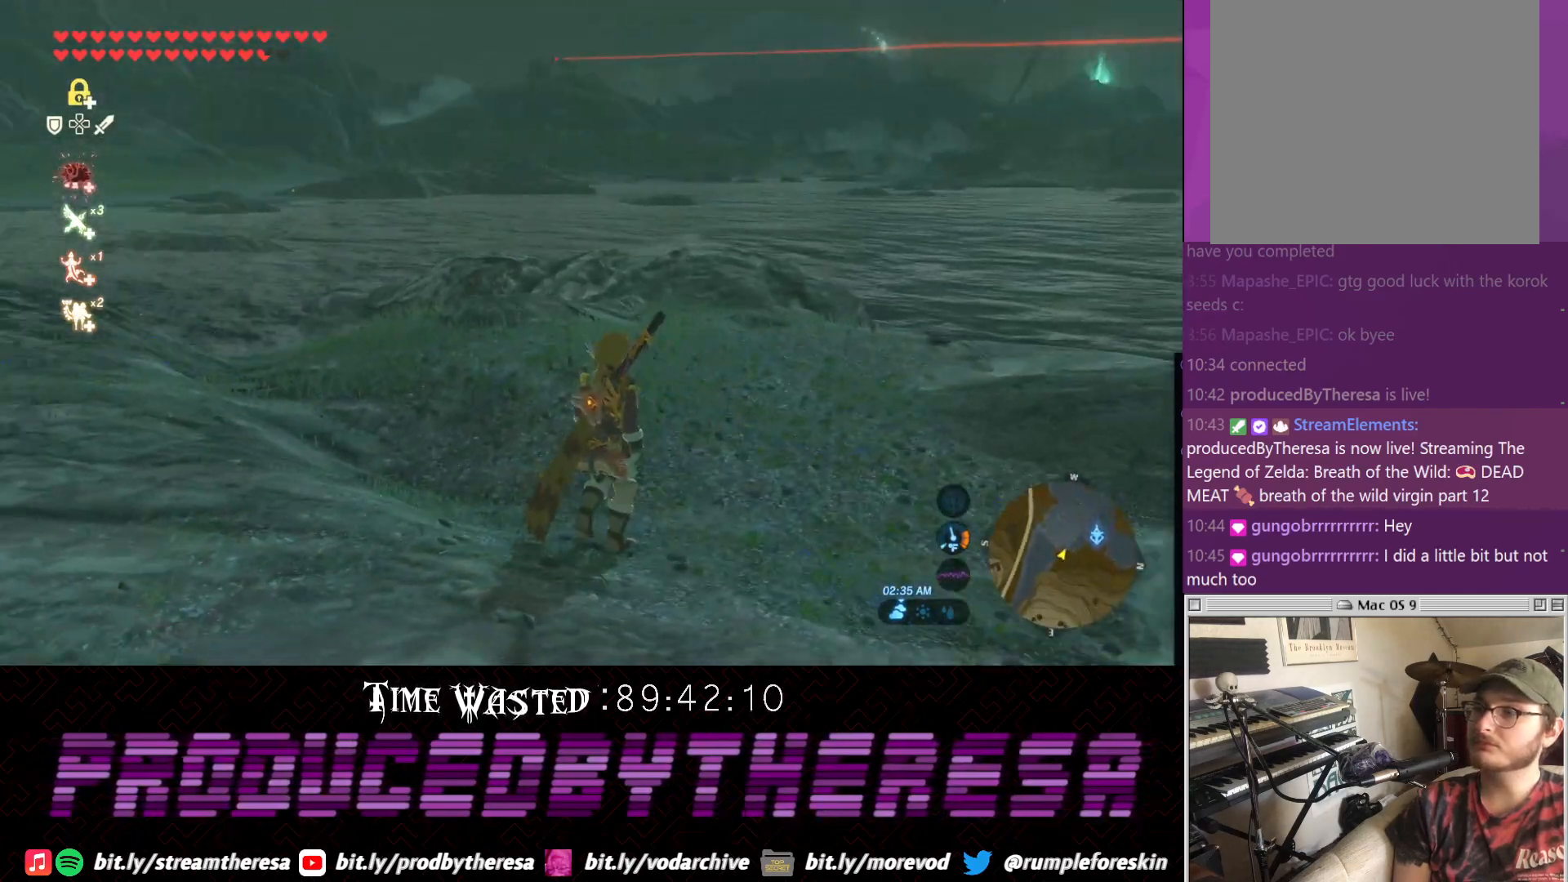
{"dt_ms": 500, "buttons": [], "left_stick": "right", "right_stick": "center", "events": [[317, "left_stick", "right"], [500, "right_stick", "center"]]}
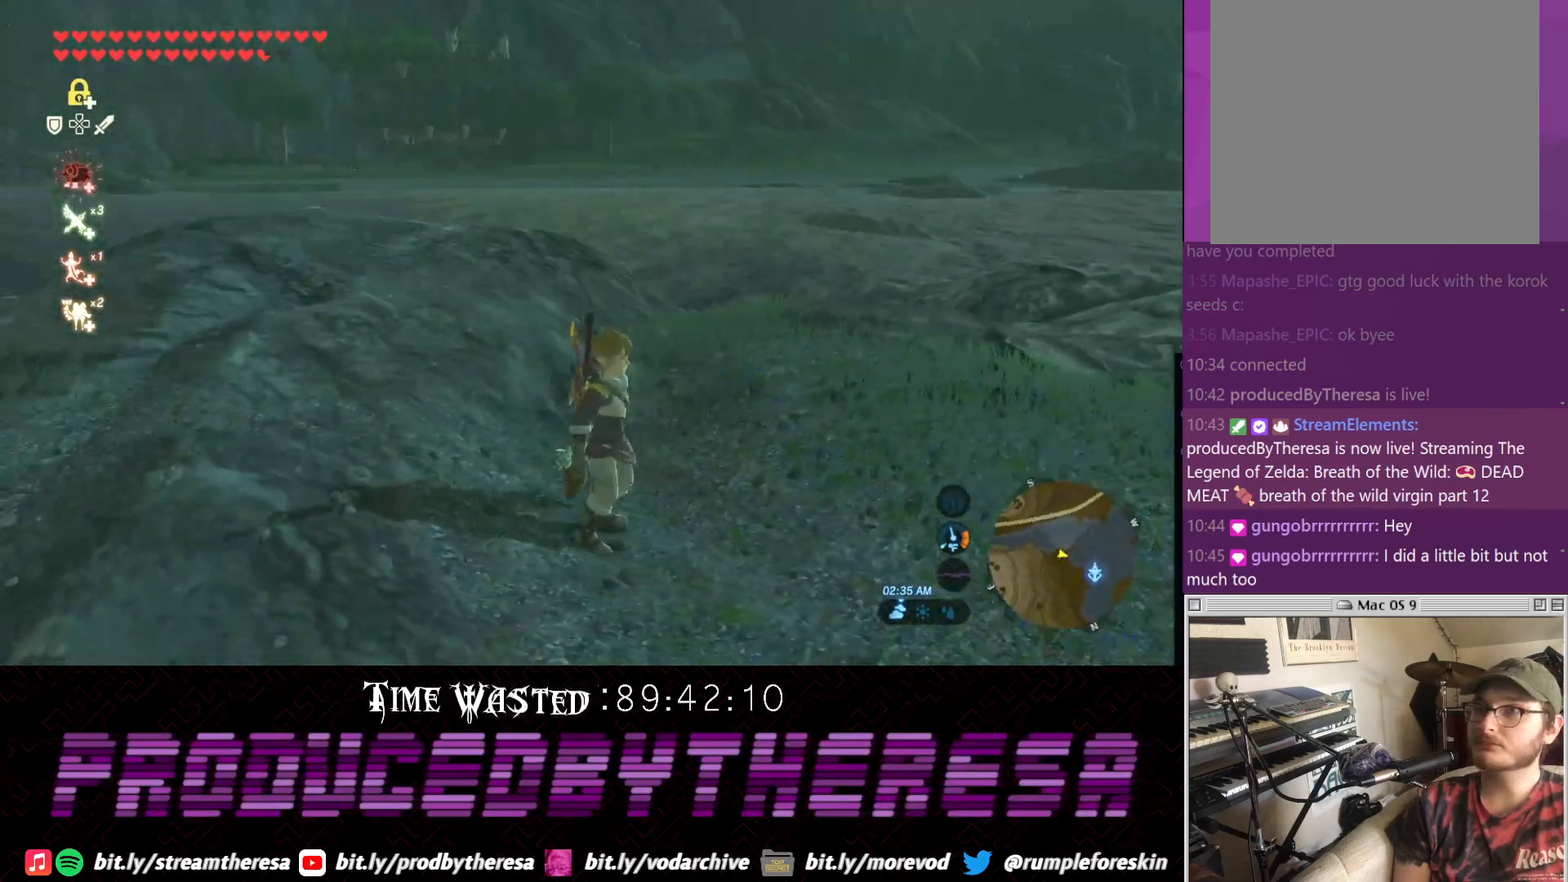
{"dt_ms": 500, "buttons": [], "left_stick": "up", "right_stick": "center", "events": [[150, "left_stick", "up"], [150, "right_stick", "down-left"], [383, "right_stick", "center"]]}
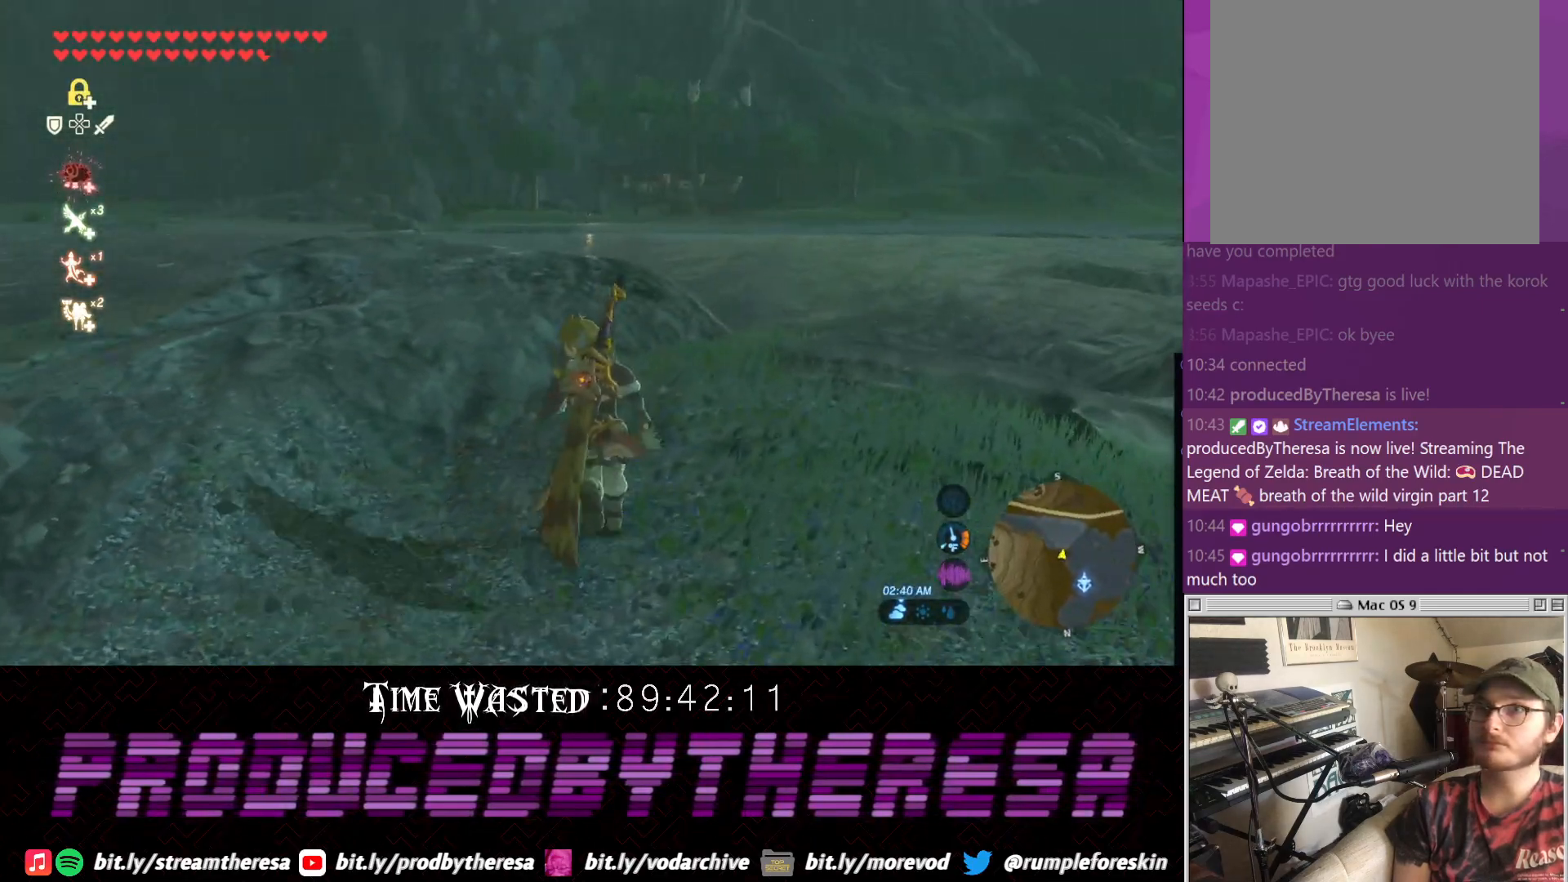
{"dt_ms": 500, "buttons": ["CROSS"], "left_stick": "up", "right_stick": "center", "events": [[150, "right_stick", "up"], [267, "right_stick", "center"], [467, "CROSS", "down"]]}